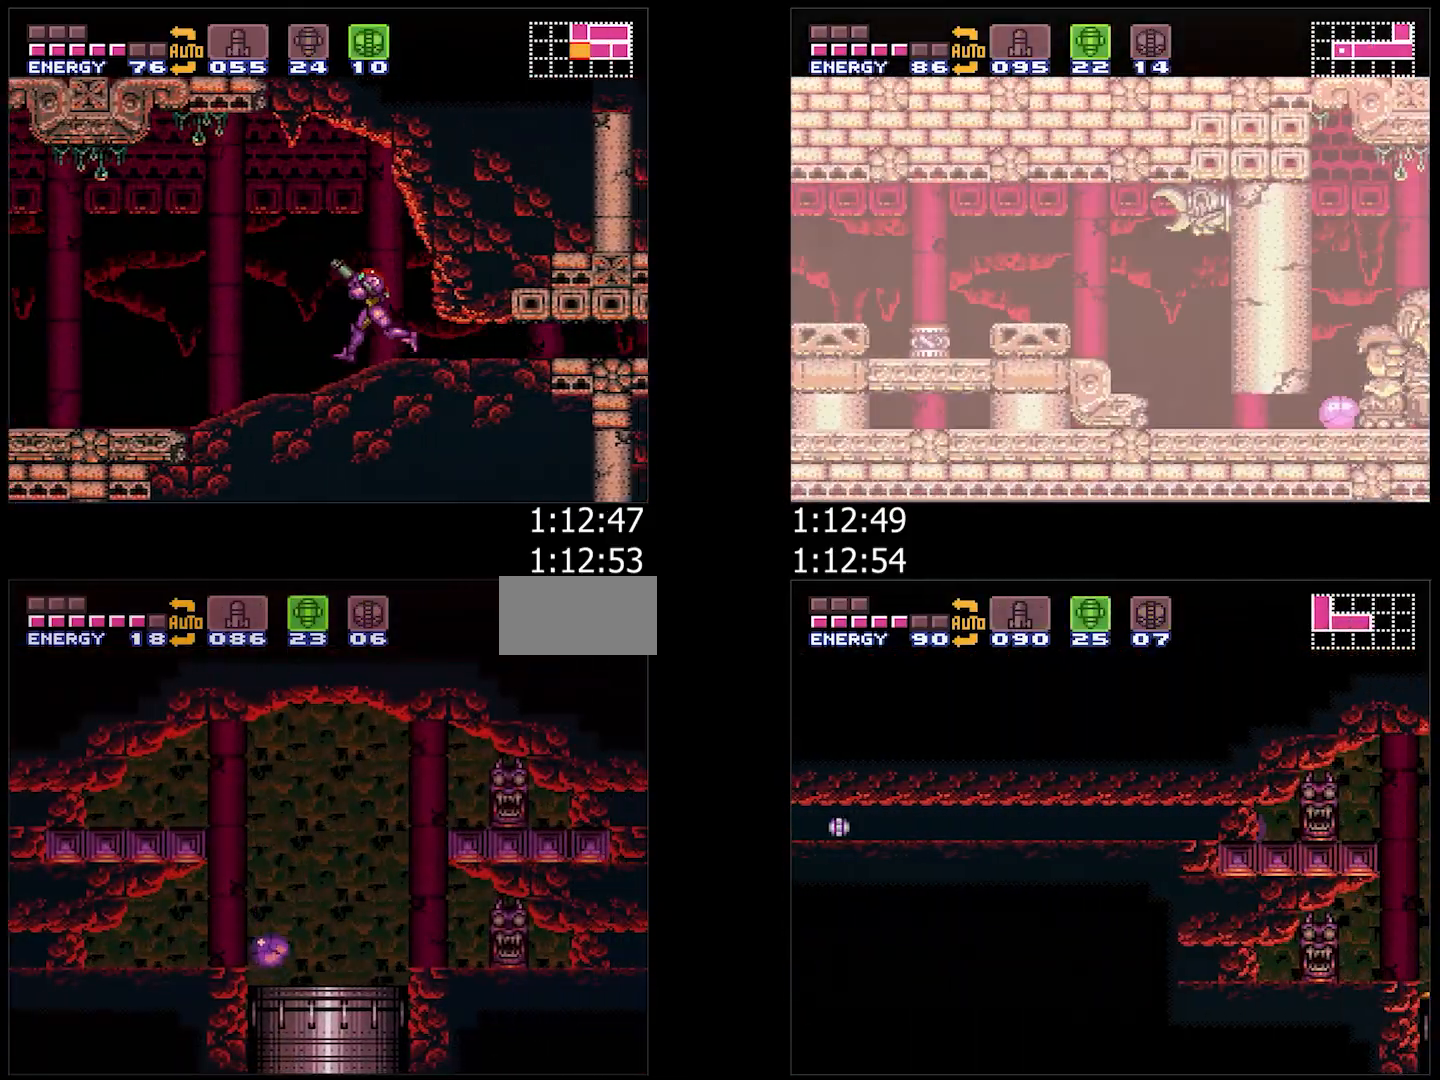
Gameplay with a controller (Nintendo layout); each line is a JSON object with the inputs held at the frame after it. "events" lists button and stick changes between this image and that frame as [ms after this image, input, new state], when the widget could be followed in between. Not read: L3 R3.
{"buttons": ["DPAD_LEFT"], "events": []}
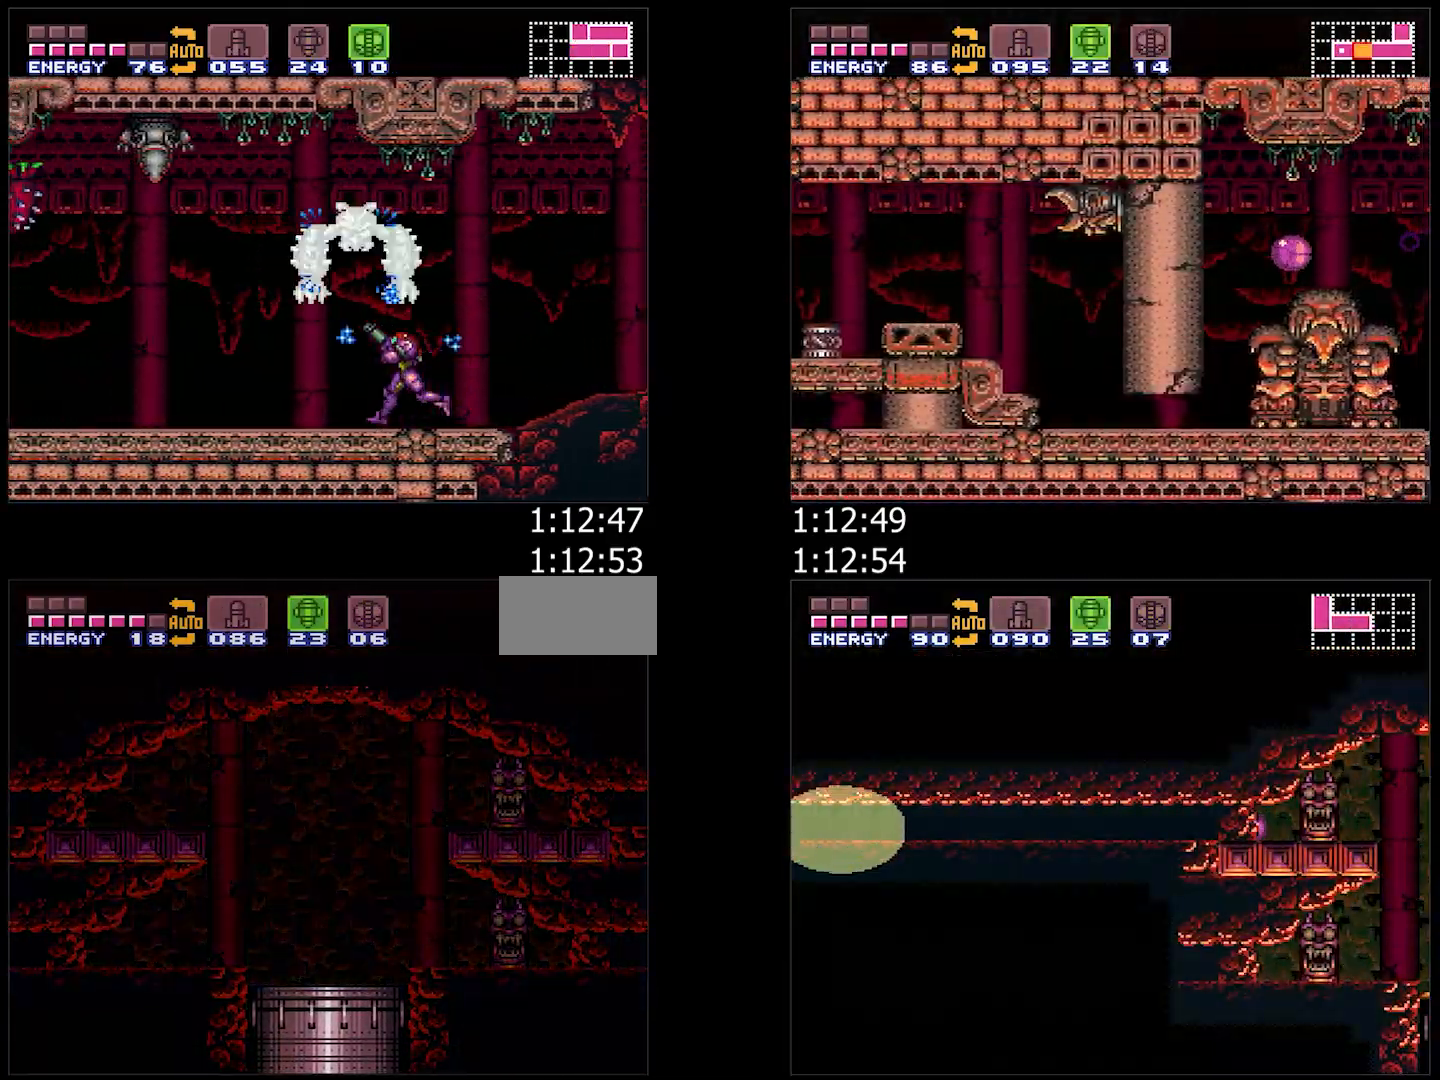
{"buttons": ["DPAD_LEFT"], "events": [[83, "DPAD_LEFT", "up"], [167, "DPAD_LEFT", "down"]]}
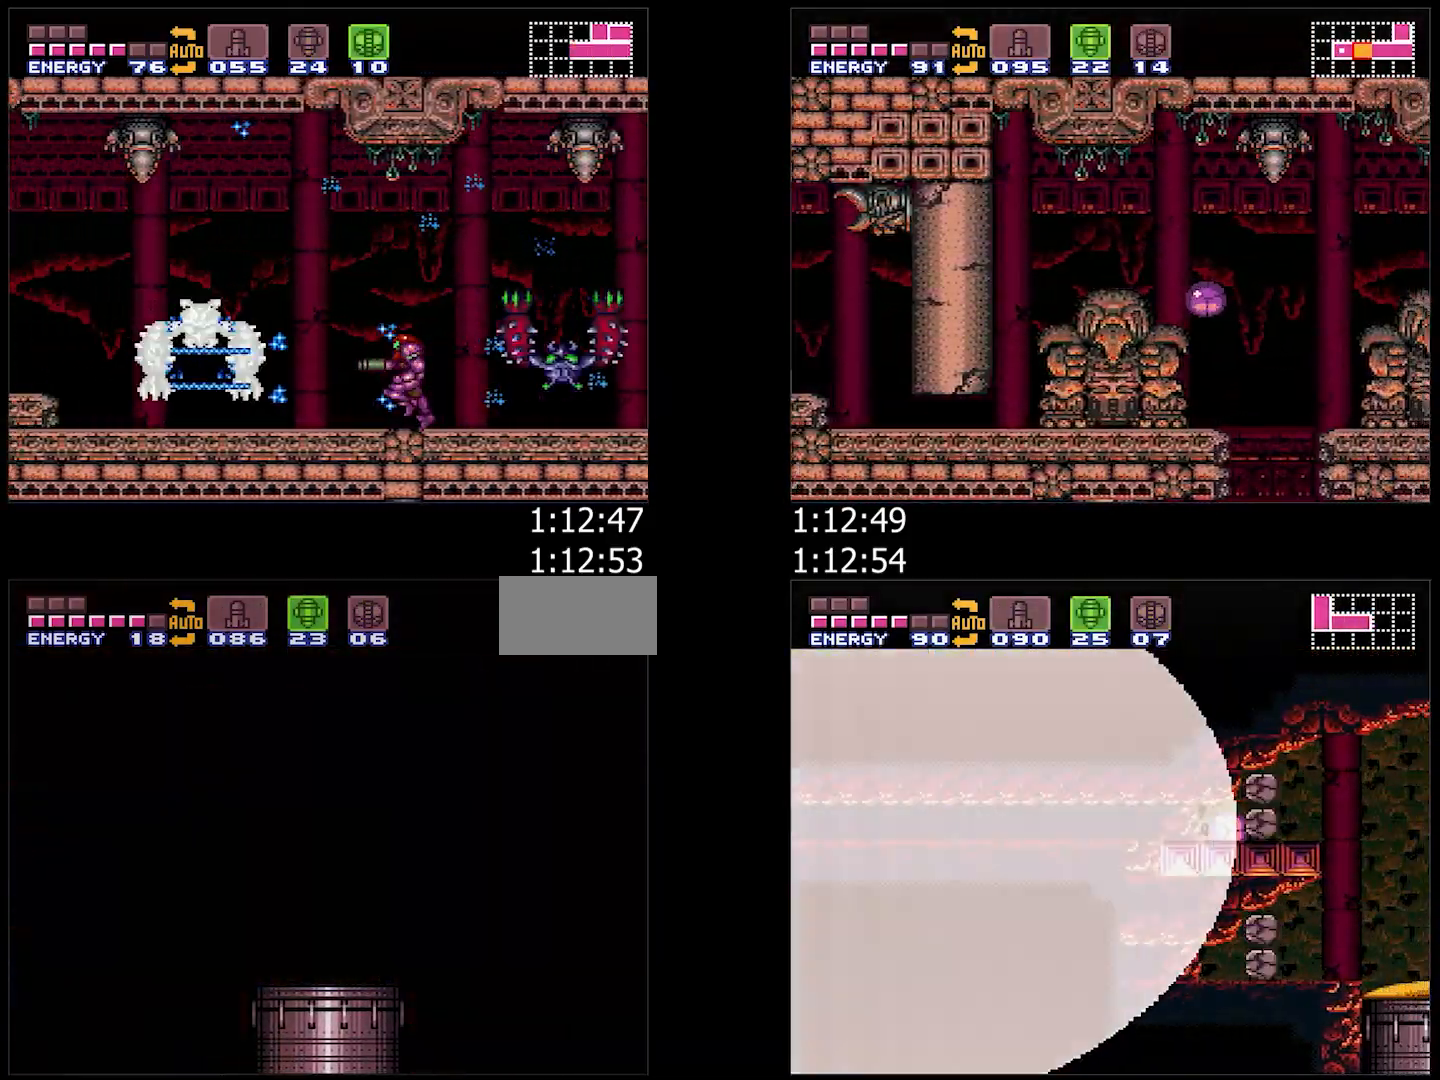
{"buttons": ["DPAD_LEFT"], "events": [[83, "DPAD_LEFT", "up"], [200, "DPAD_LEFT", "down"], [233, "DPAD_LEFT", "up"], [333, "DPAD_LEFT", "down"]]}
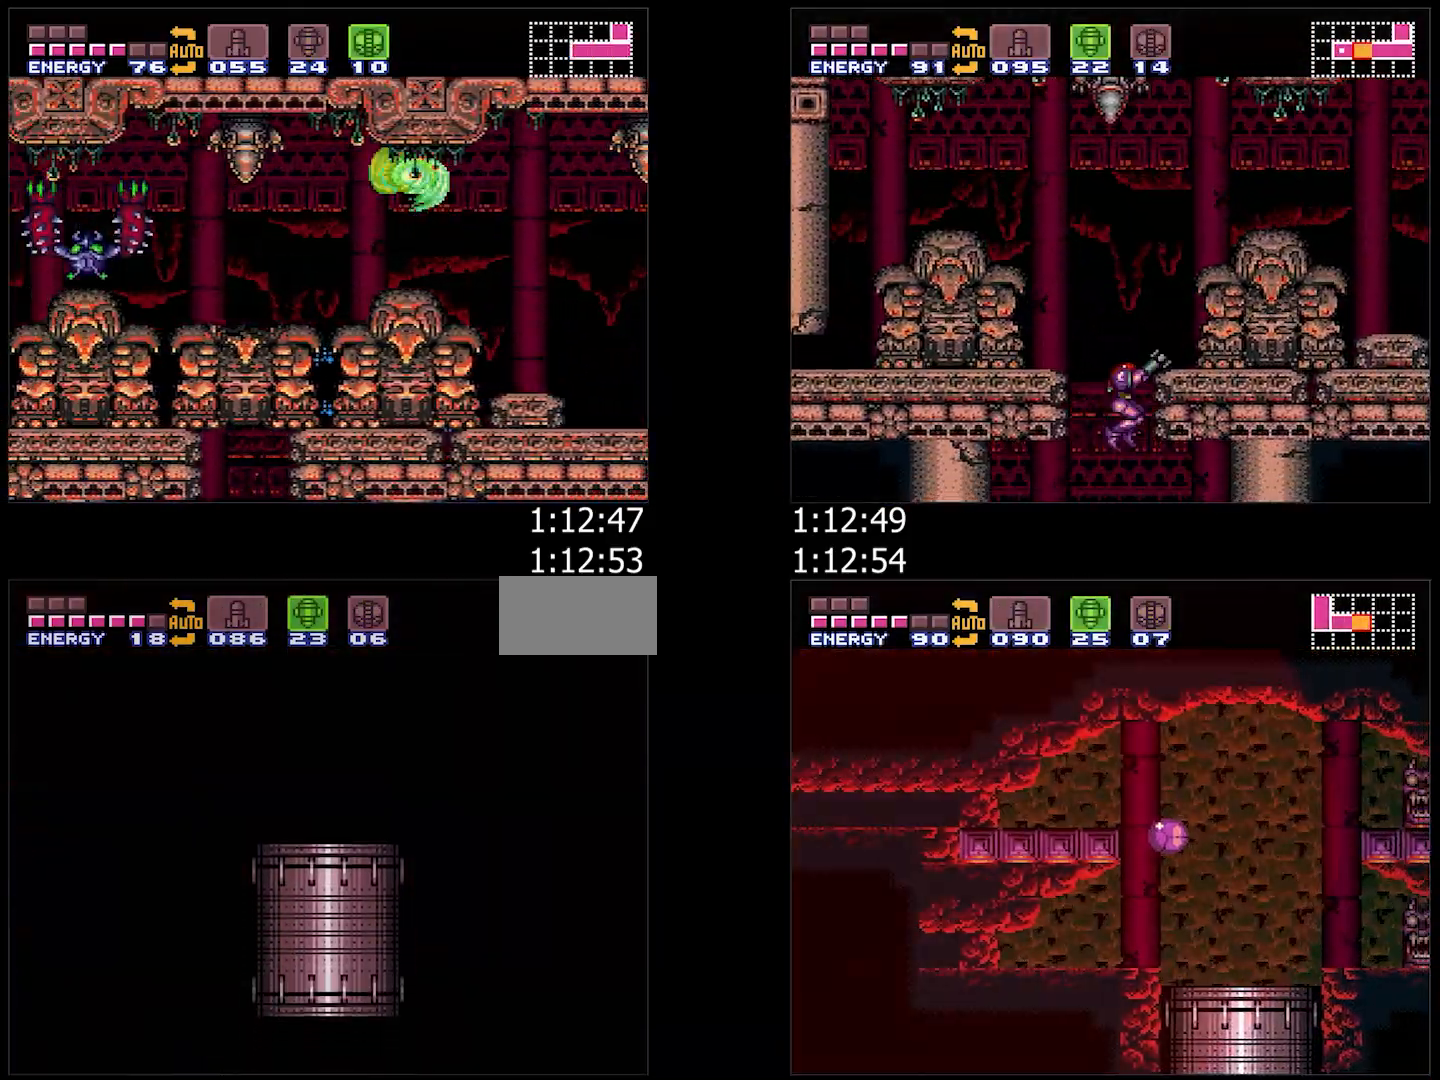
{"buttons": ["DPAD_LEFT"], "events": []}
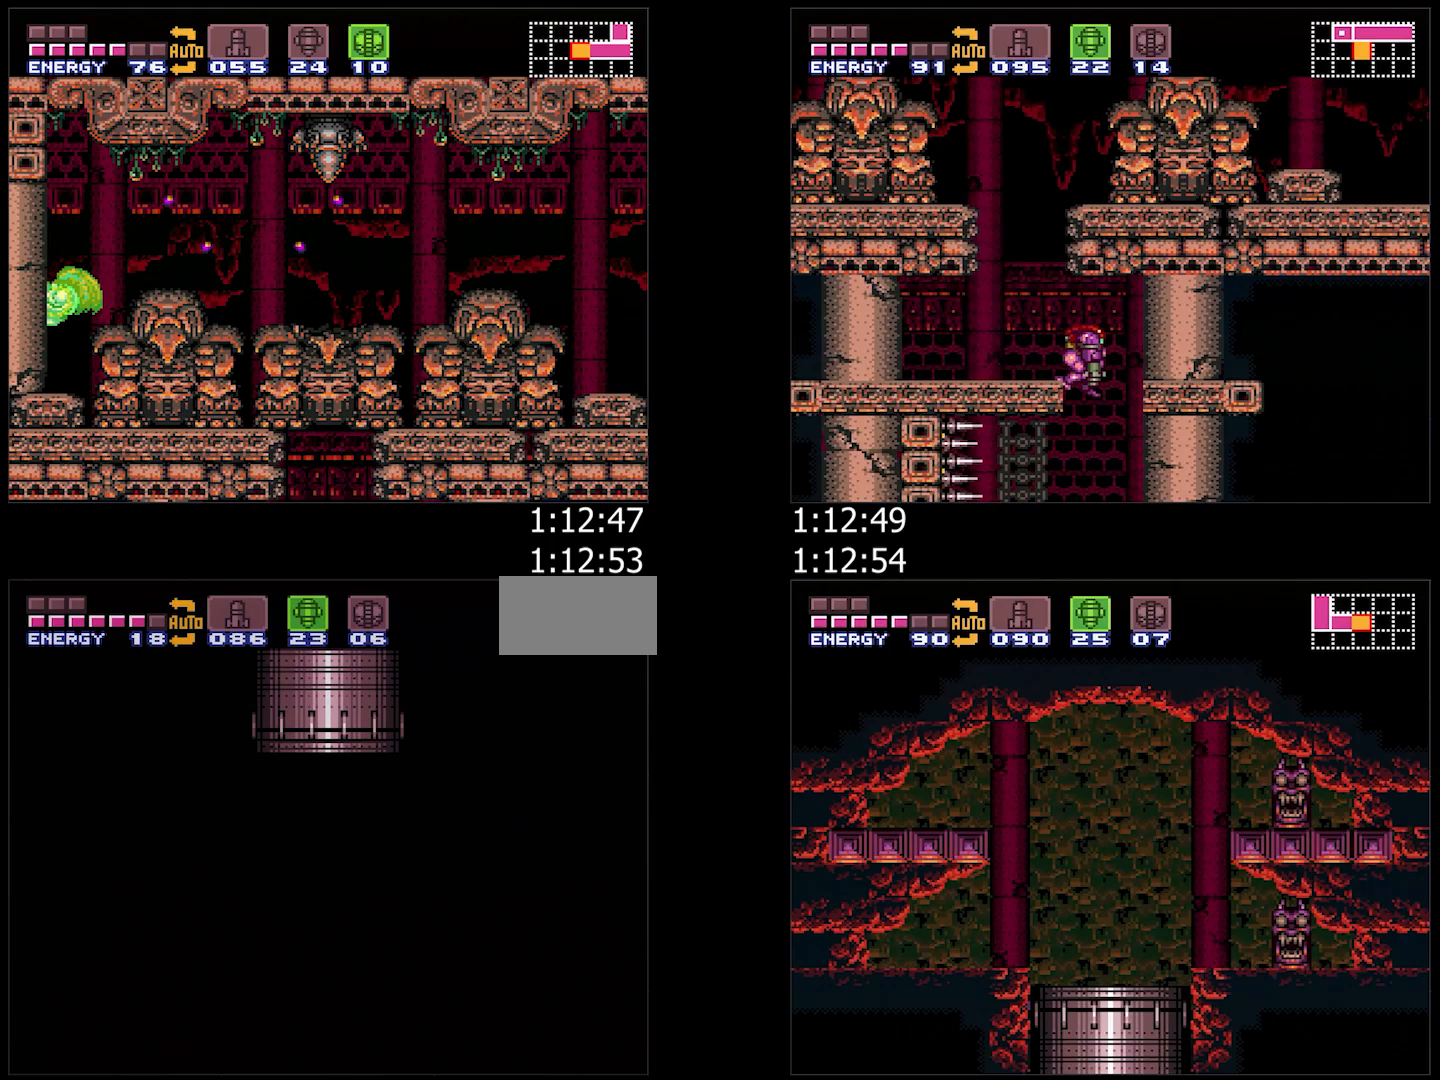
{"buttons": ["DPAD_LEFT"], "events": []}
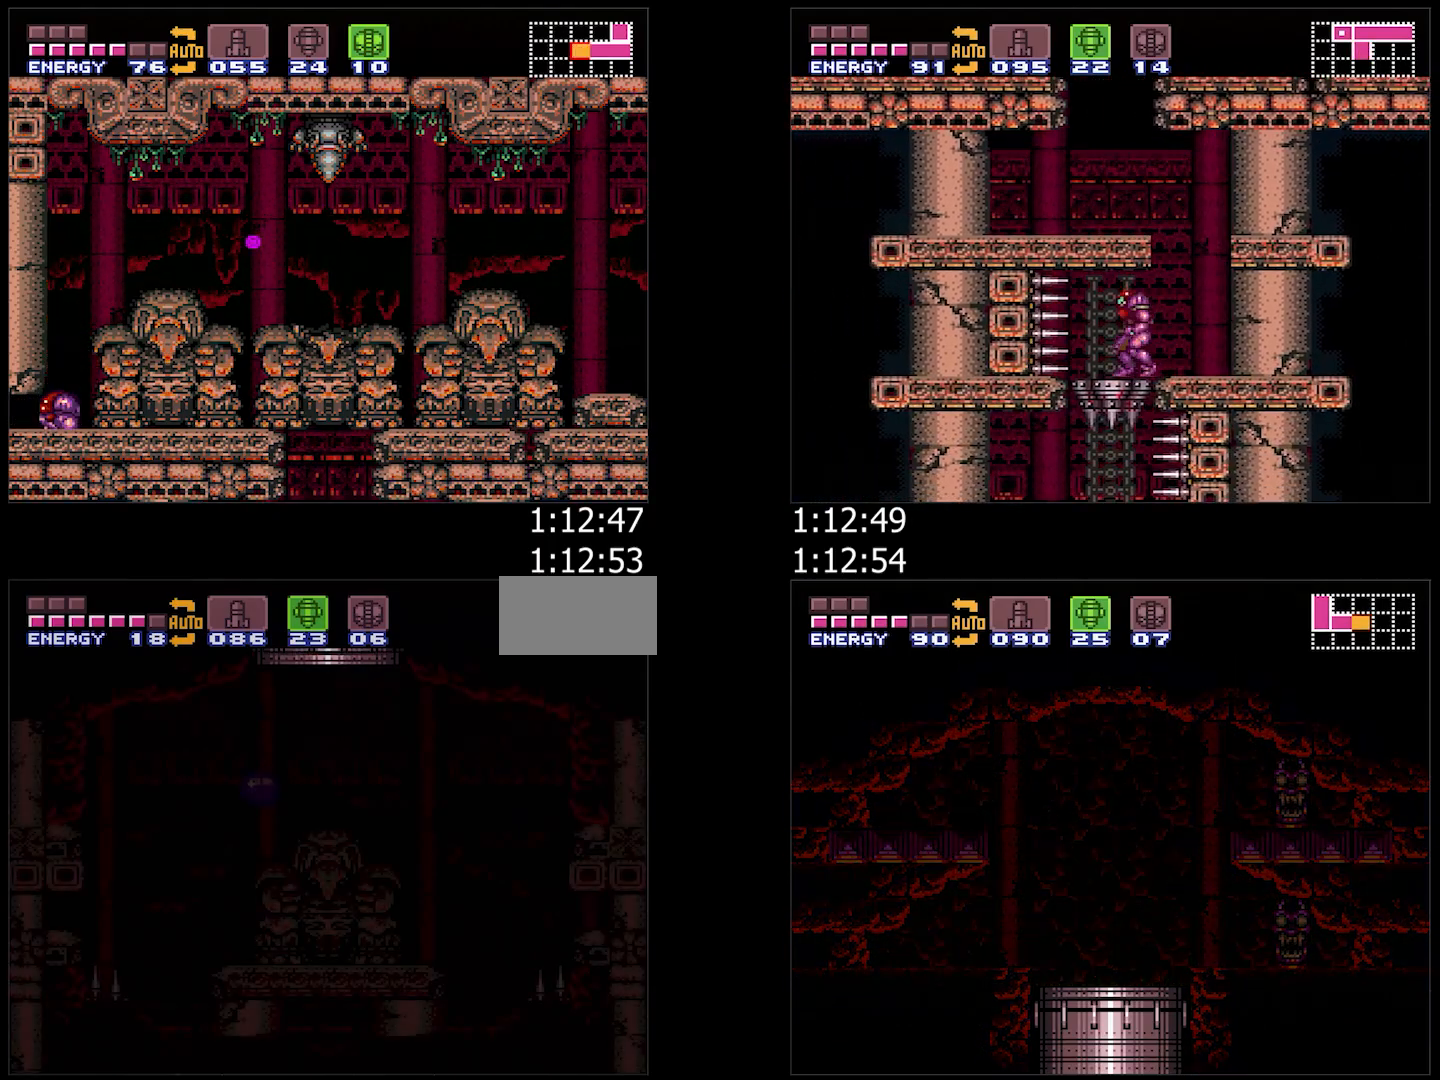
{"buttons": ["DPAD_LEFT"], "events": []}
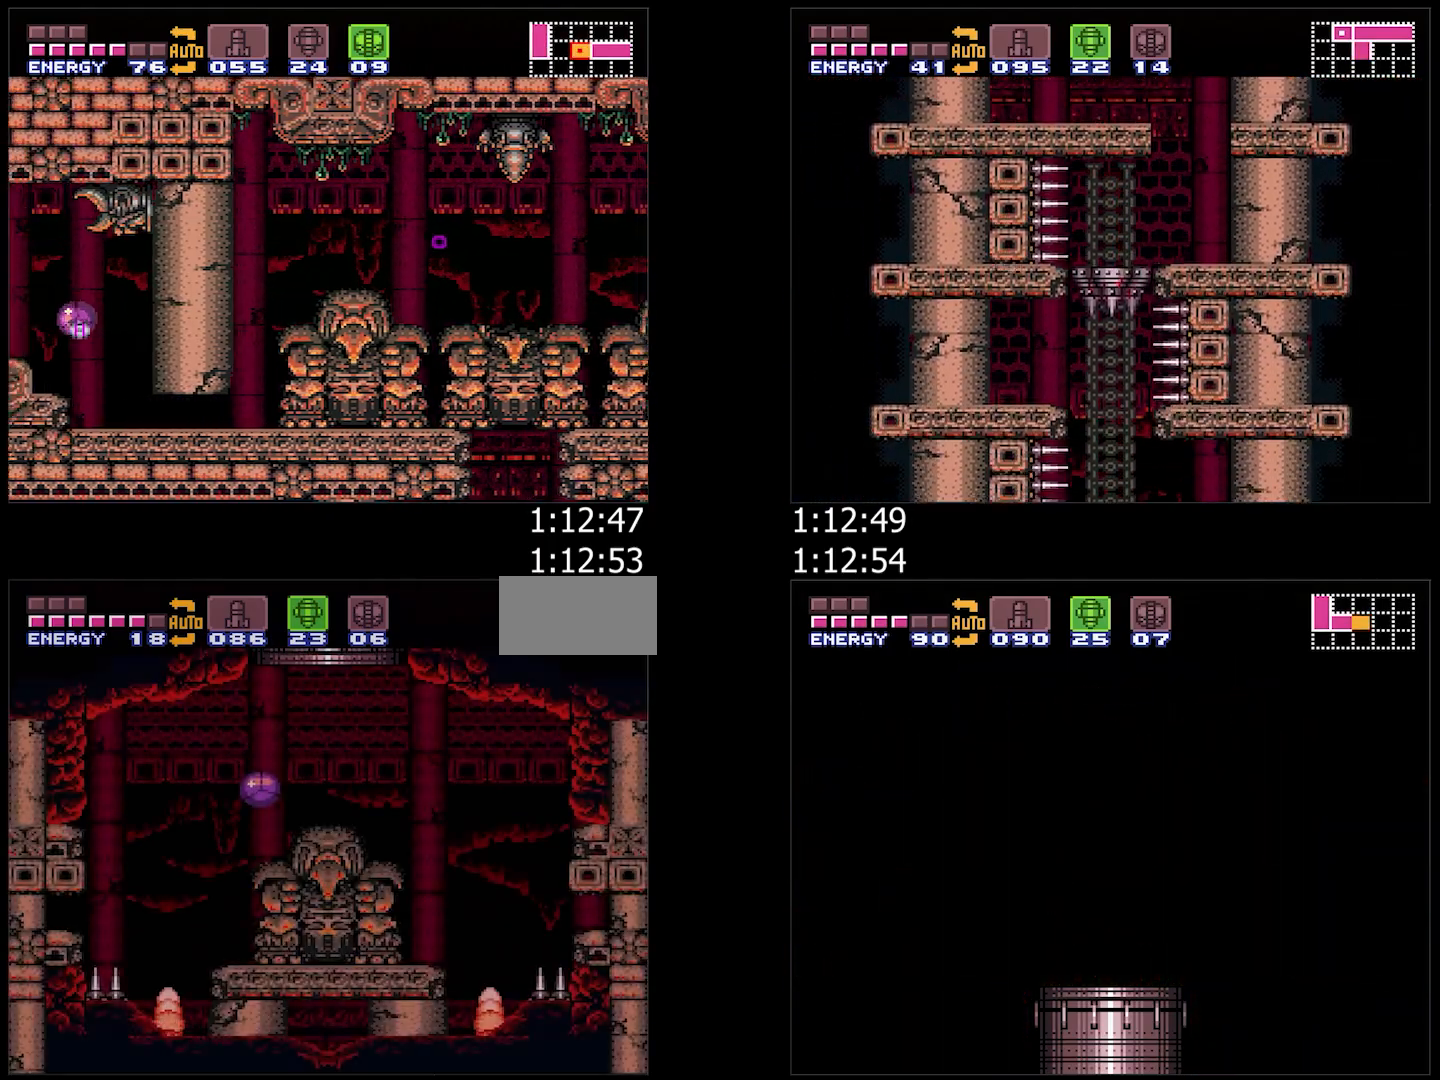
{"buttons": ["DPAD_LEFT"], "events": []}
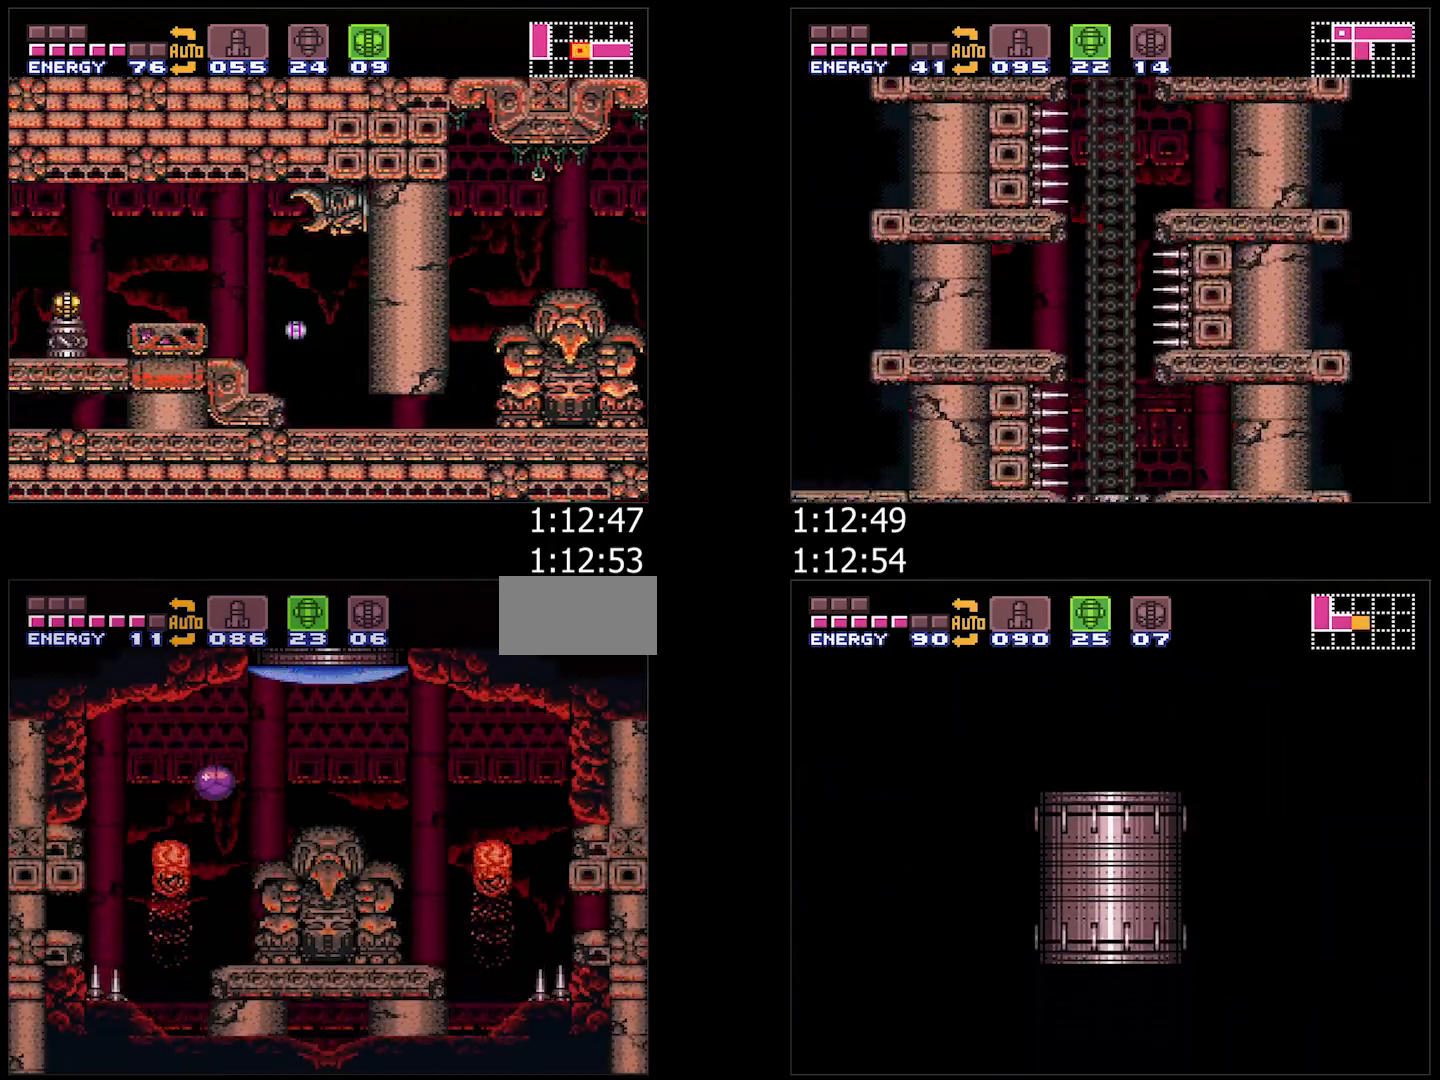
{"buttons": ["DPAD_LEFT"], "events": []}
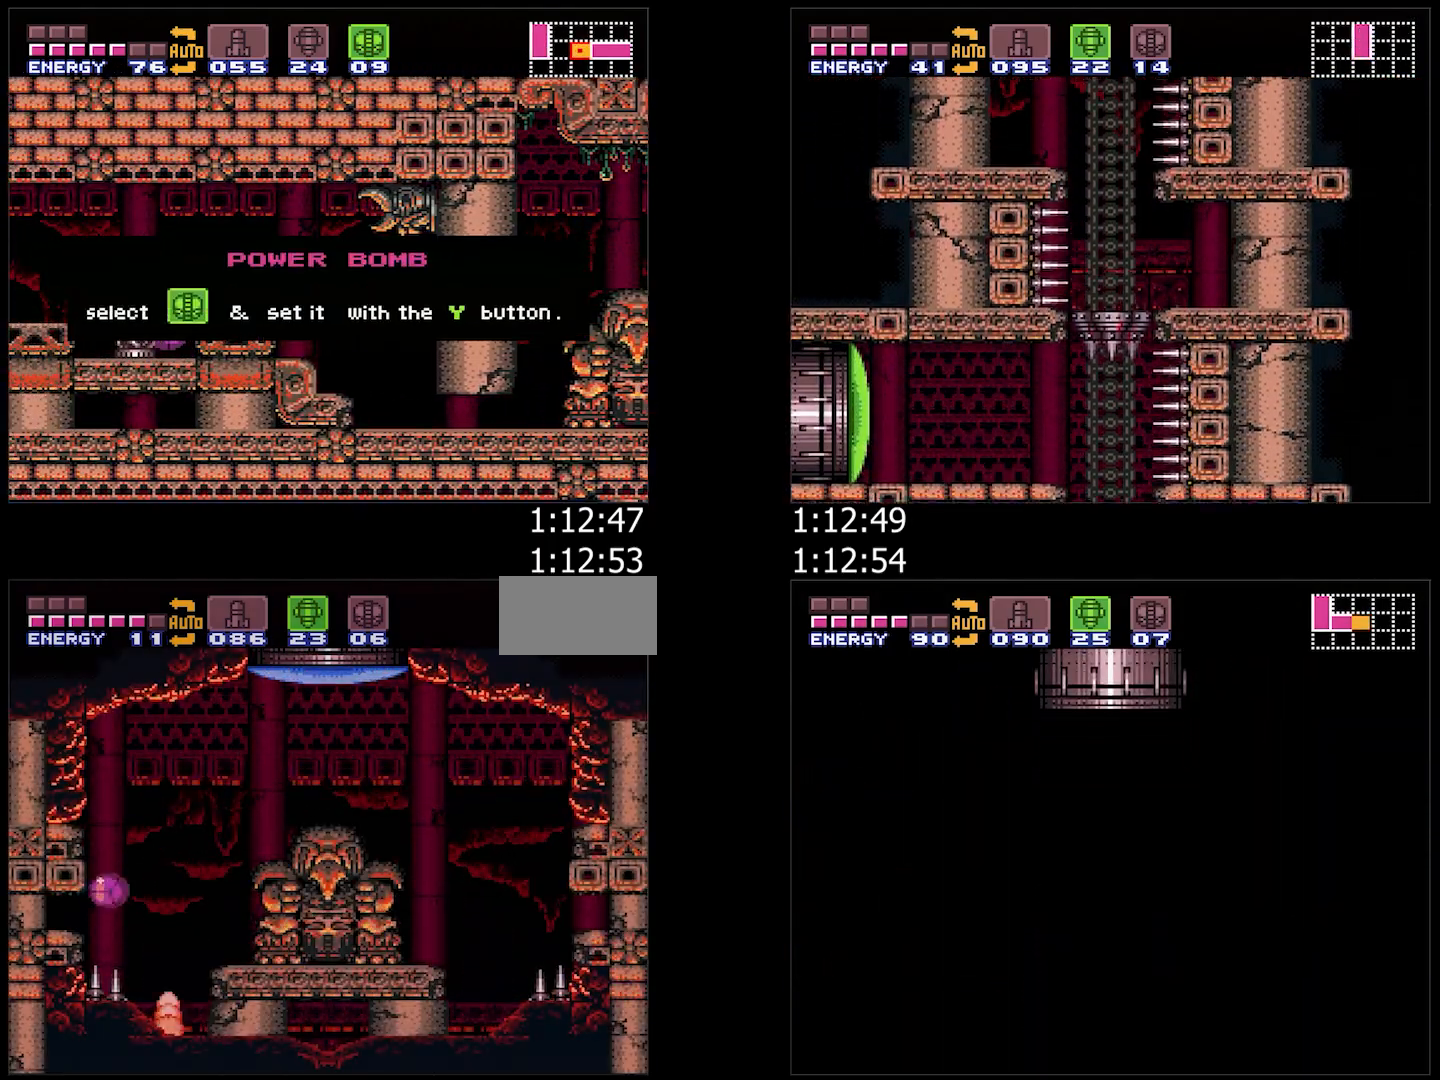
{"buttons": ["DPAD_LEFT"], "events": [[200, "Y", "down"], [267, "Y", "up"]]}
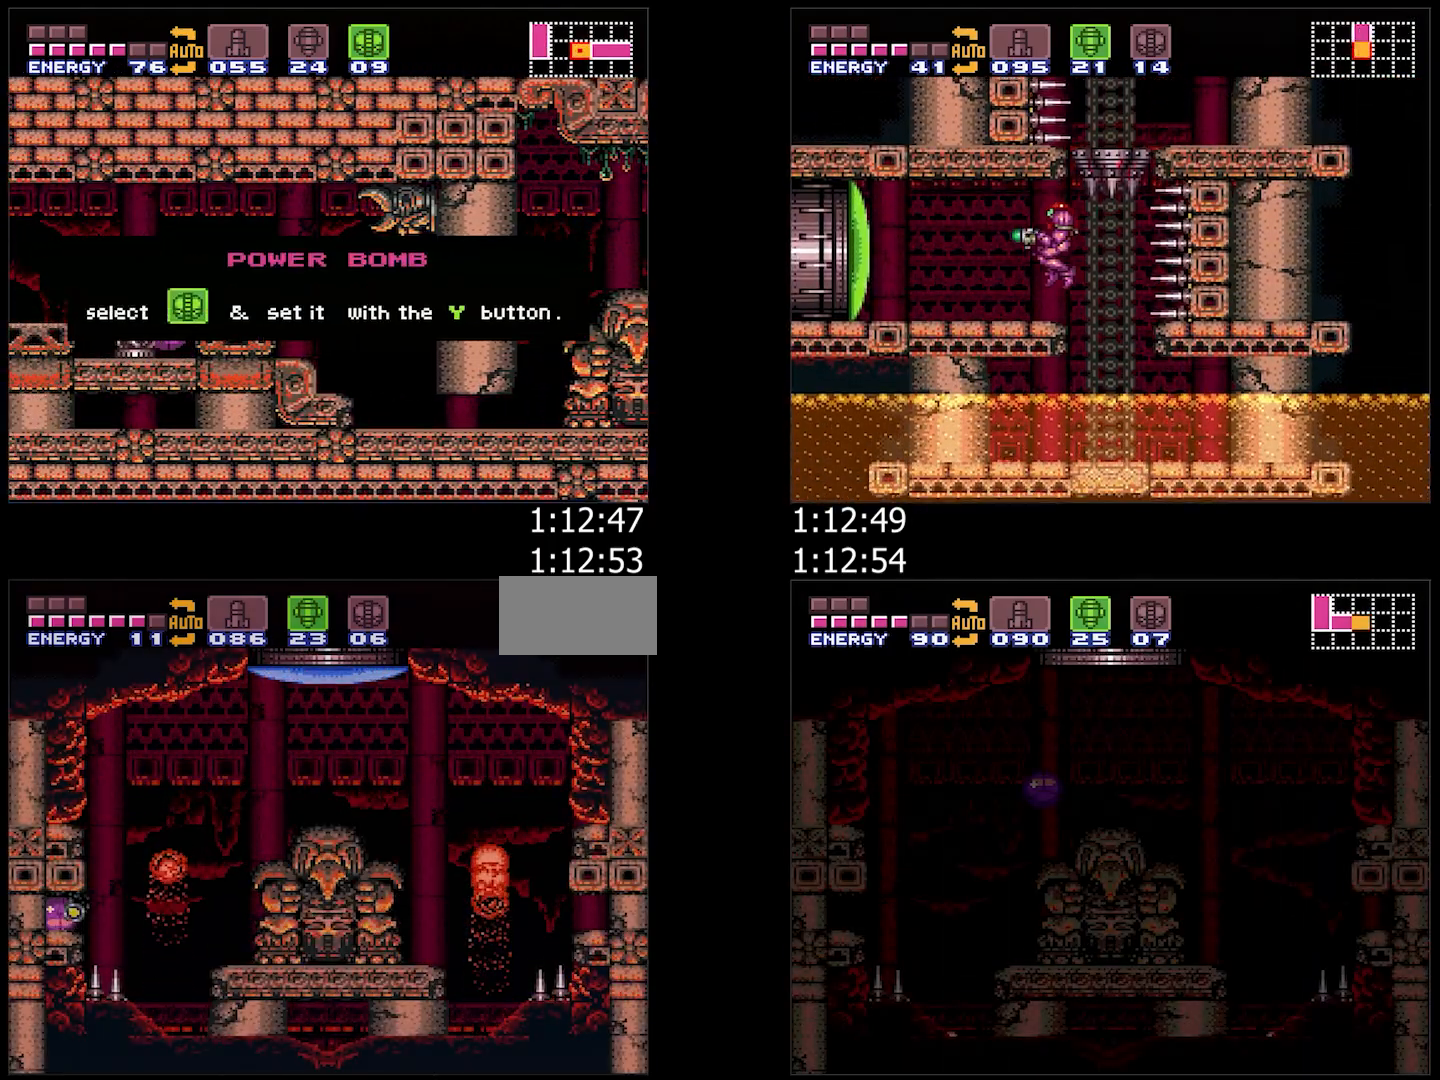
{"buttons": ["DPAD_LEFT"], "events": []}
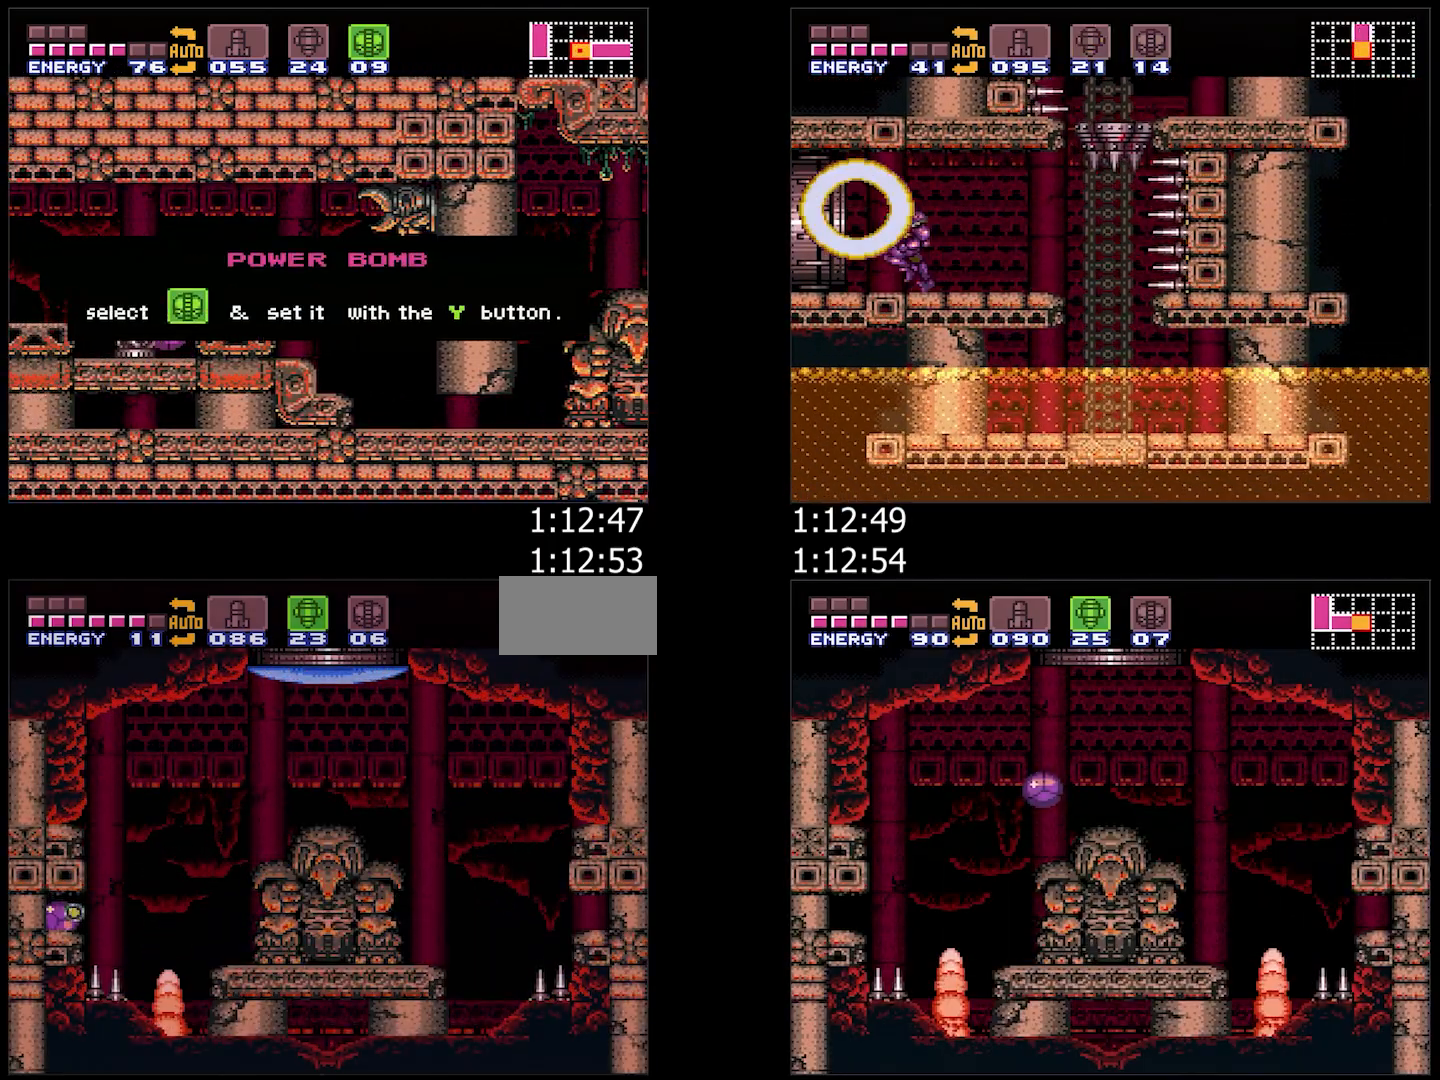
{"buttons": ["DPAD_LEFT"], "events": []}
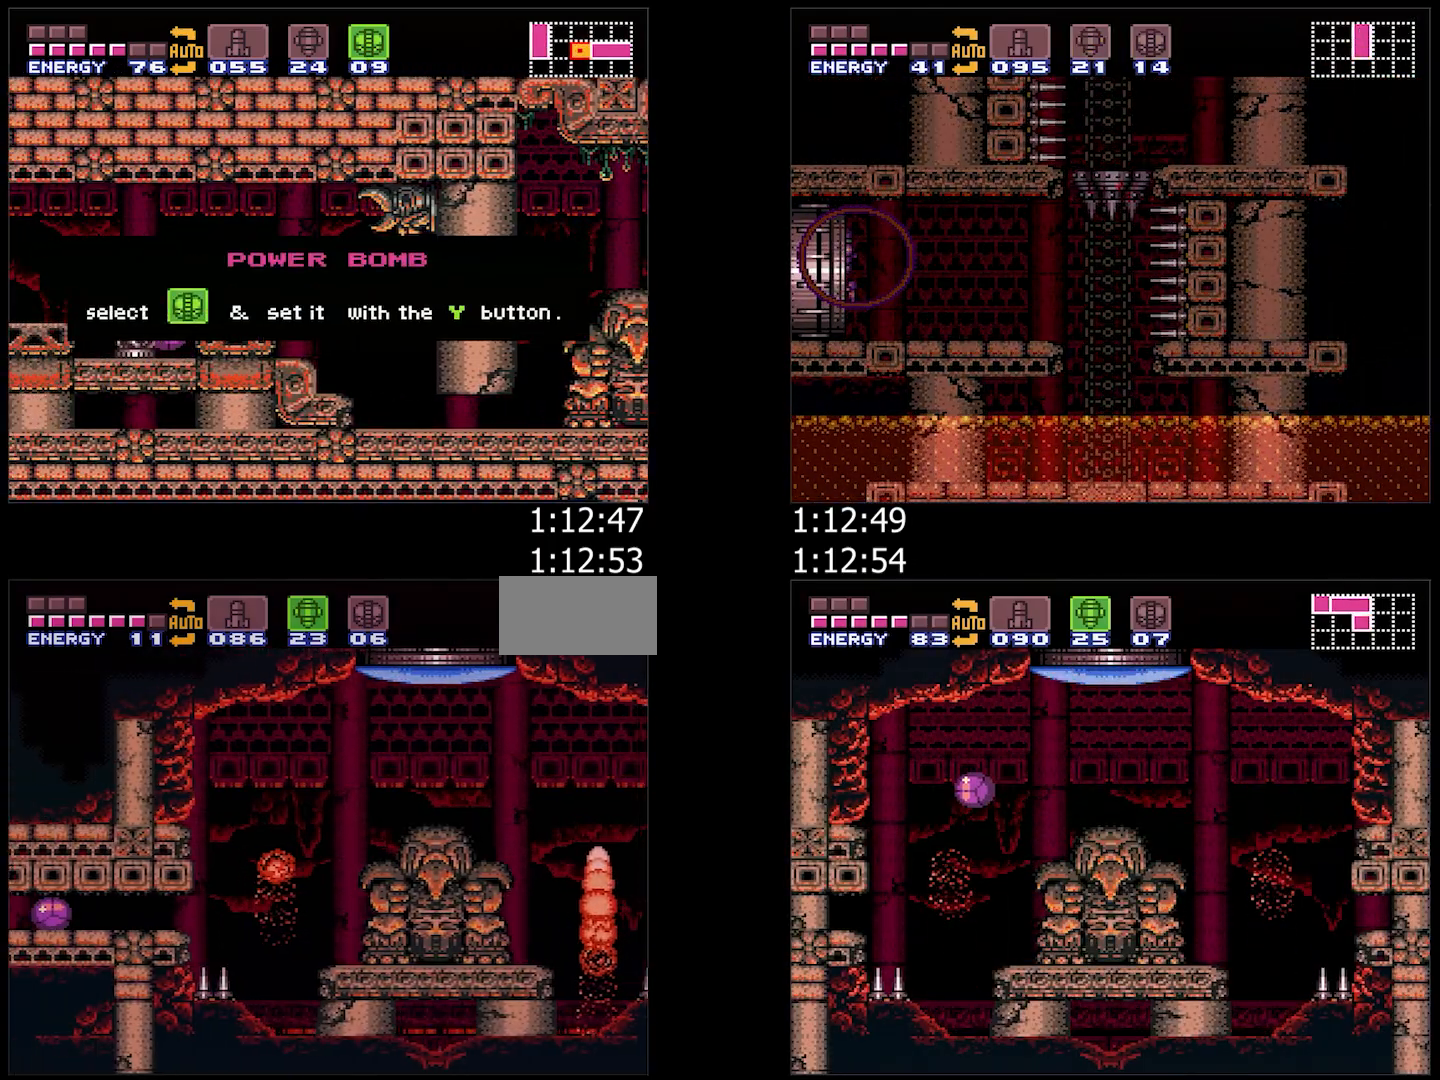
{"buttons": ["DPAD_LEFT"], "events": []}
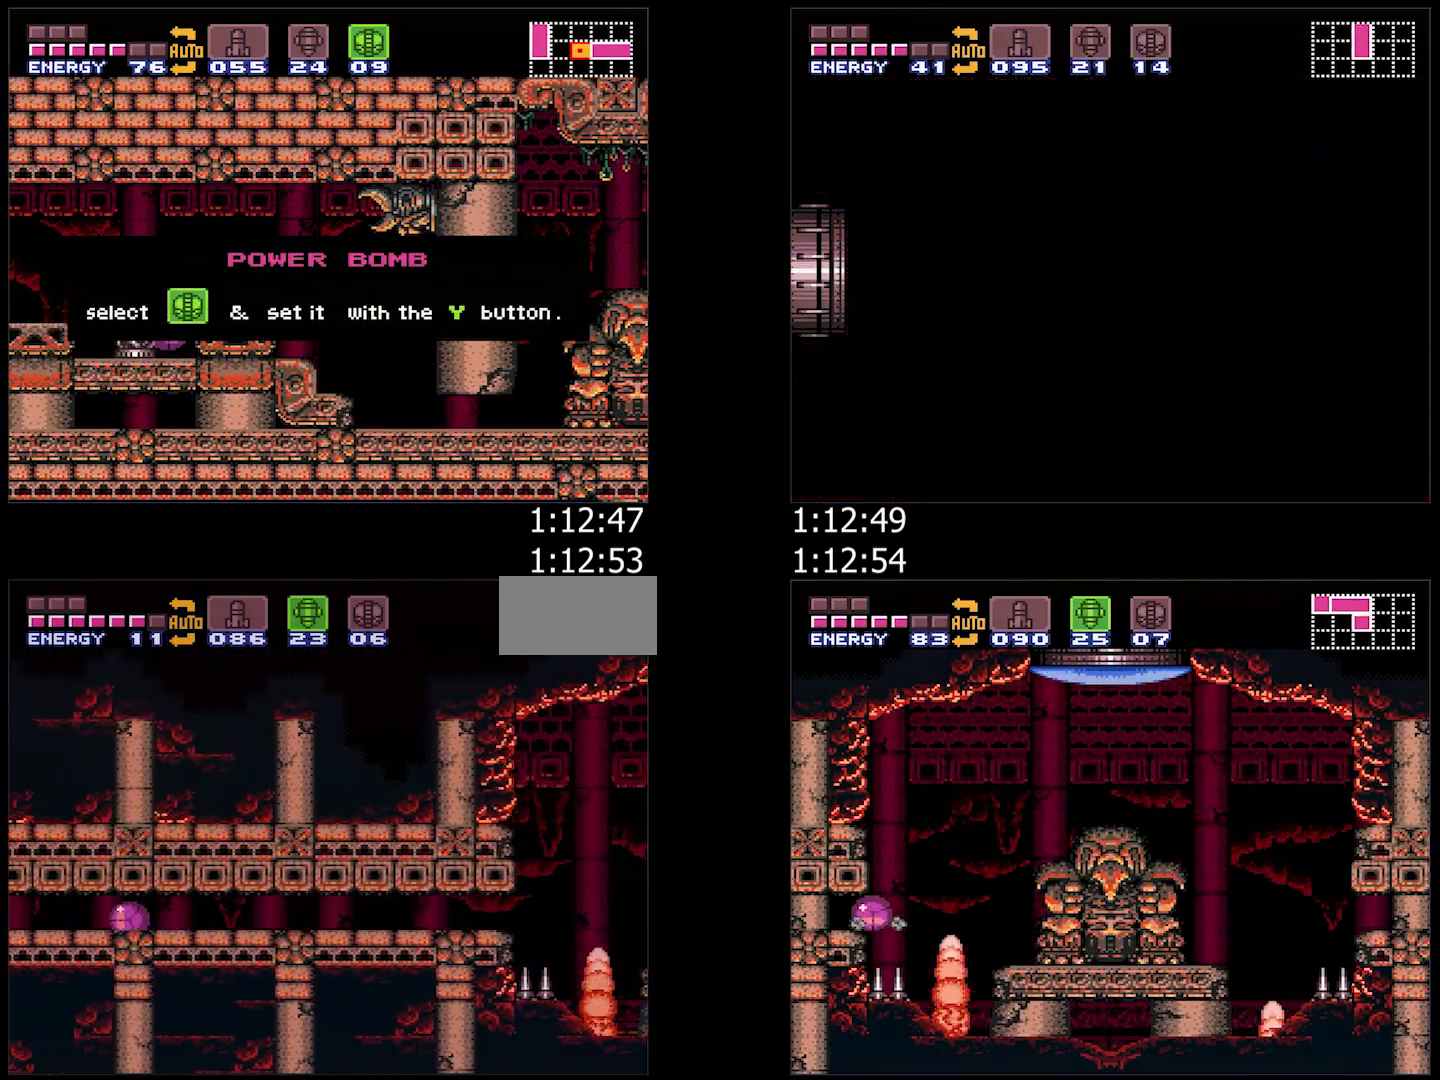
{"buttons": ["DPAD_LEFT"], "events": []}
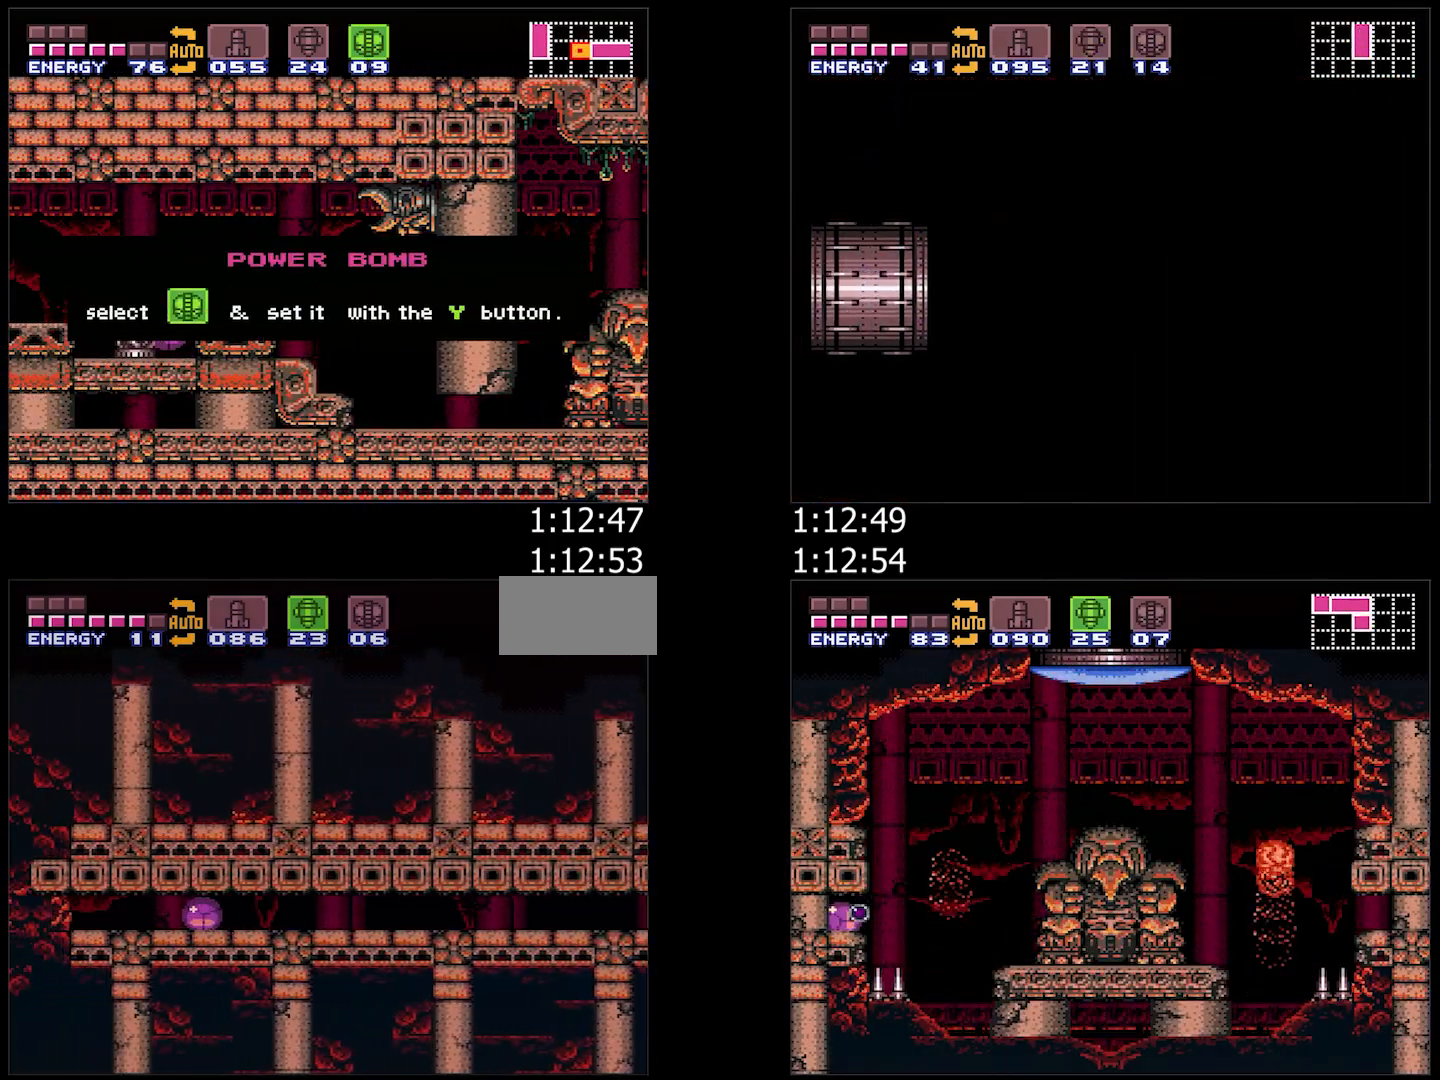
{"buttons": ["A"], "events": [[350, "A", "down"], [350, "X", "down"], [400, "DPAD_LEFT", "up"], [450, "X", "up"]]}
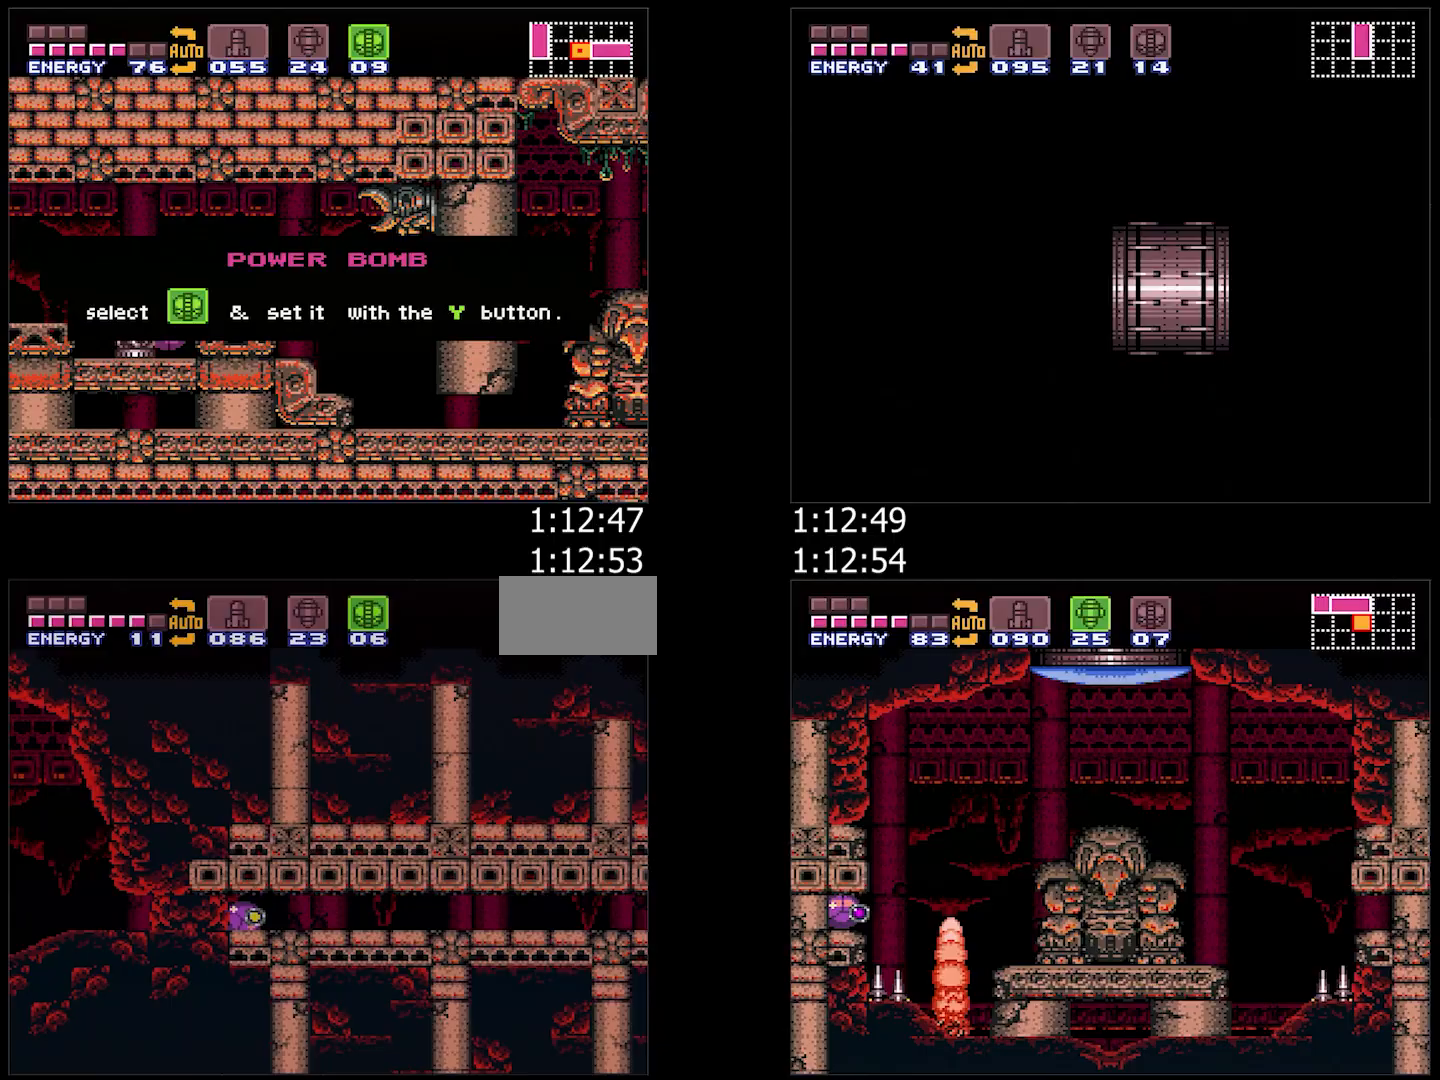
{"buttons": ["A", "DPAD_LEFT"], "events": [[17, "DPAD_LEFT", "down"]]}
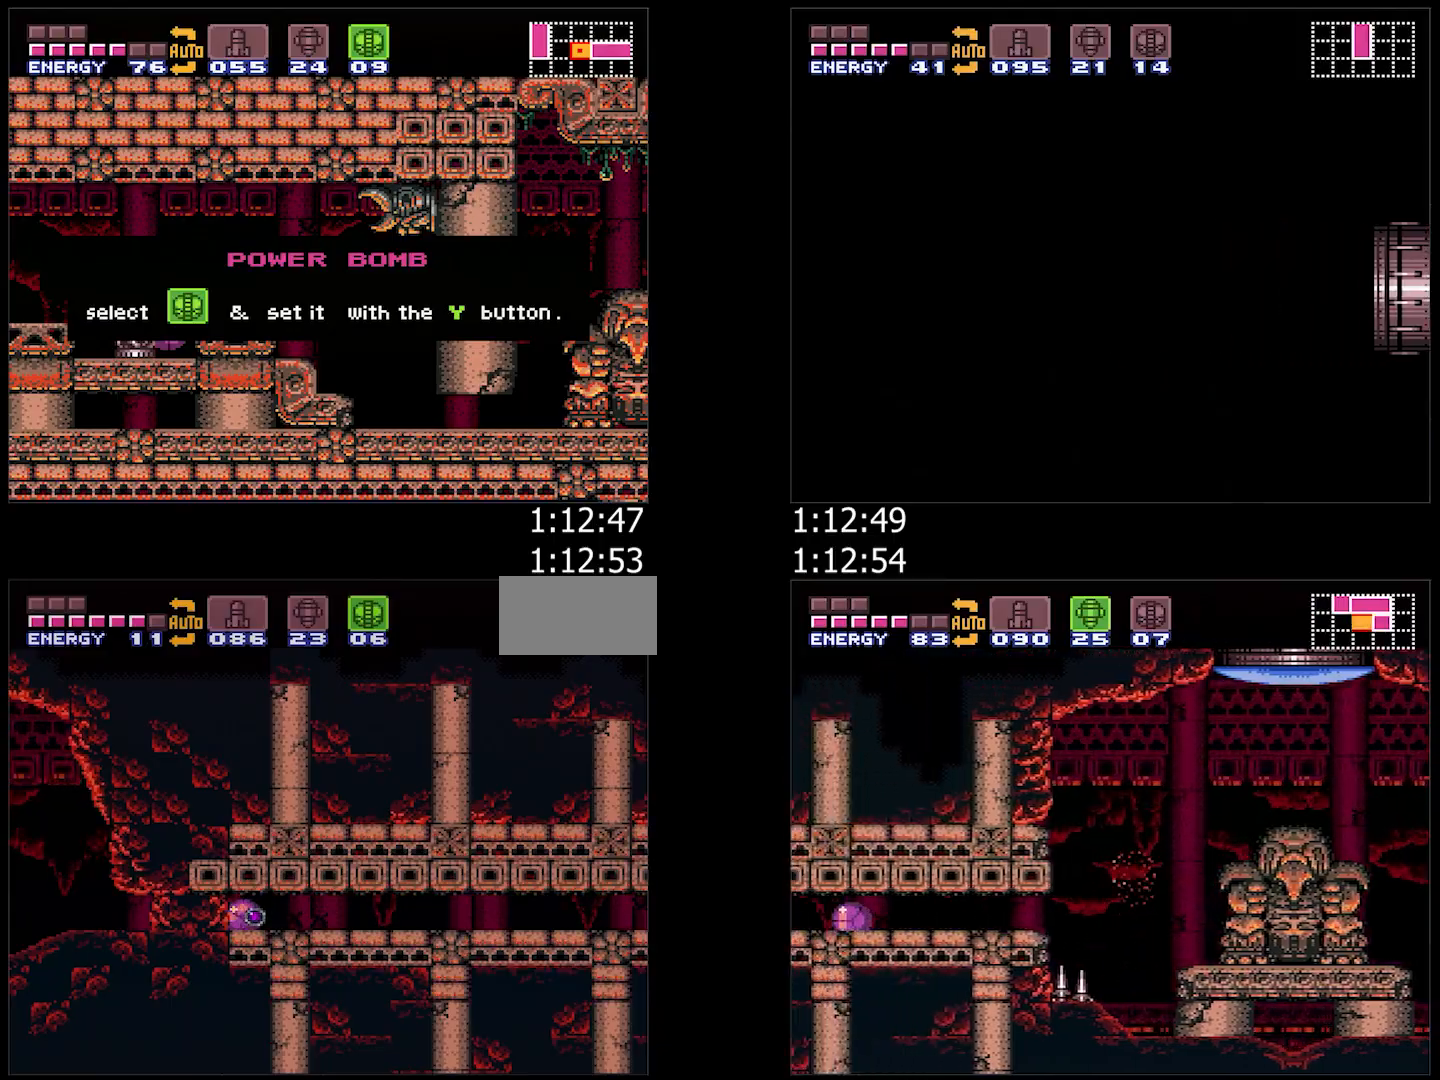
{"buttons": ["A", "DPAD_LEFT"], "events": []}
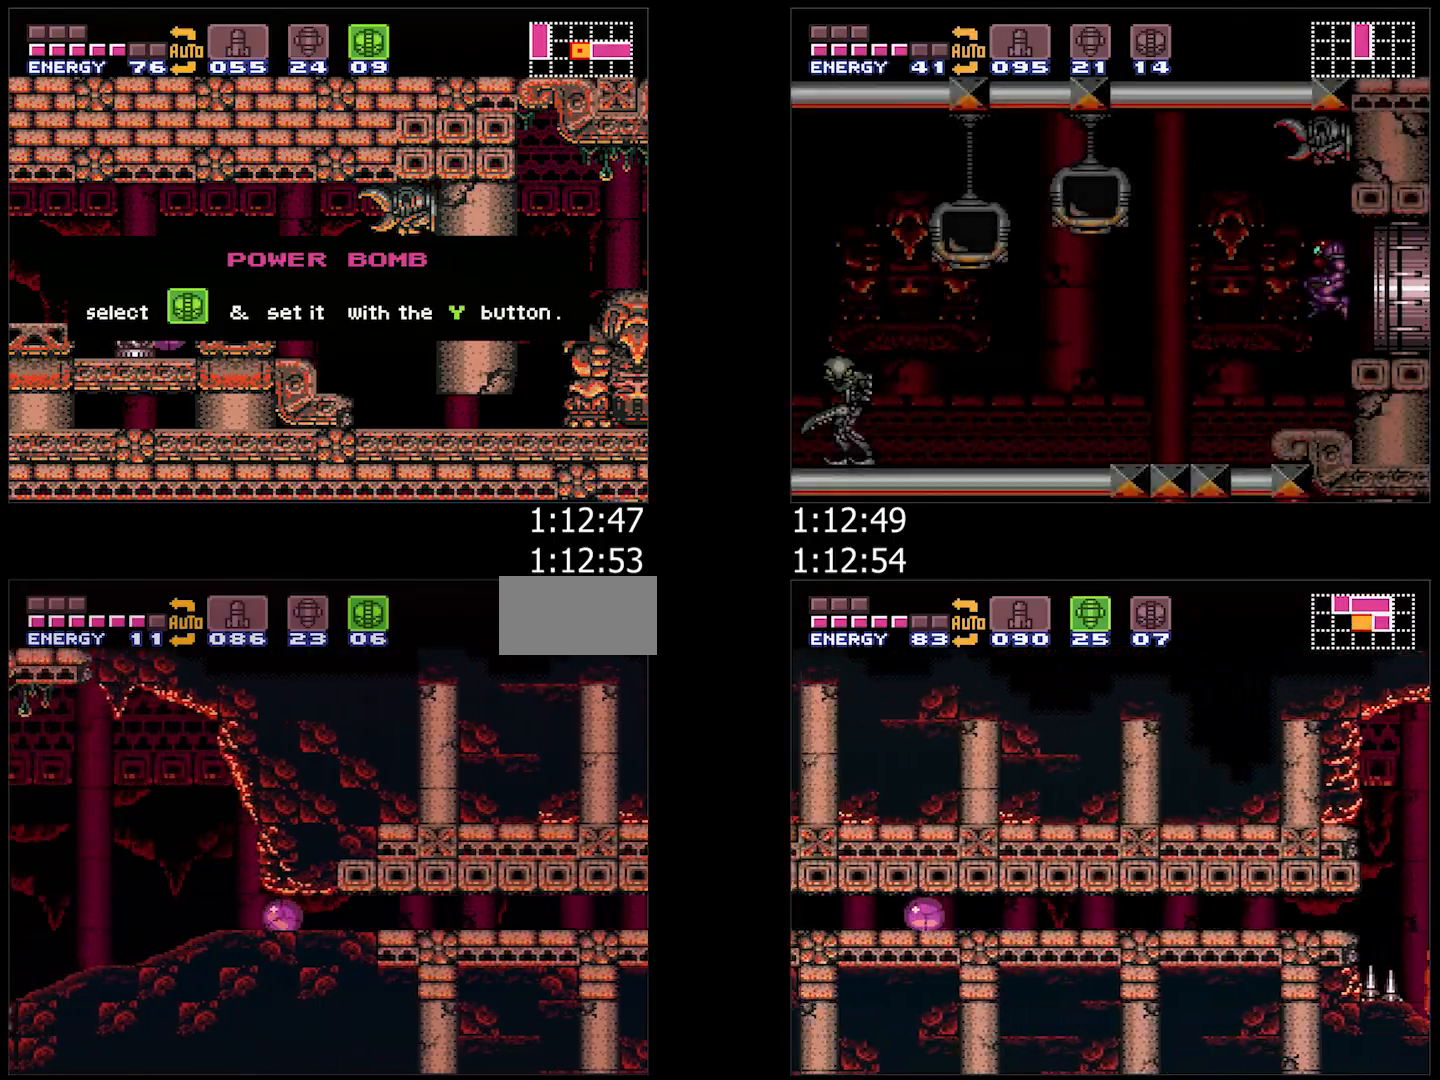
{"buttons": ["A", "DPAD_UP", "DPAD_LEFT"], "events": [[100, "DPAD_UP", "down"]]}
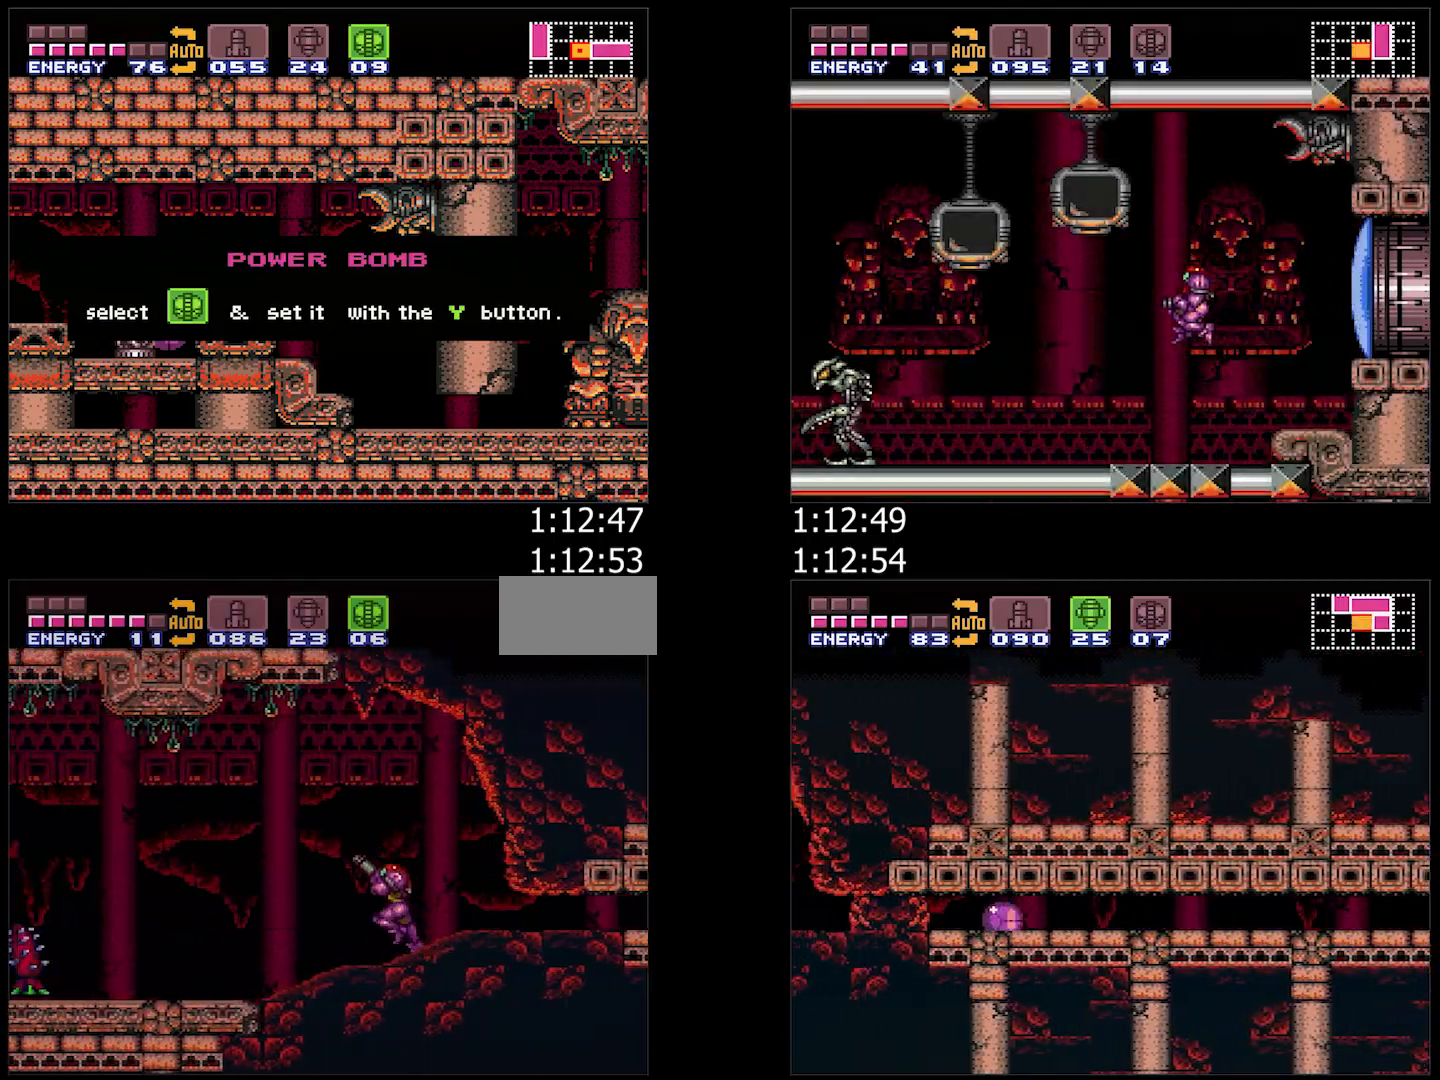
{"buttons": ["A", "DPAD_LEFT"], "events": [[217, "Y", "down"], [333, "Y", "up"], [367, "DPAD_UP", "up"]]}
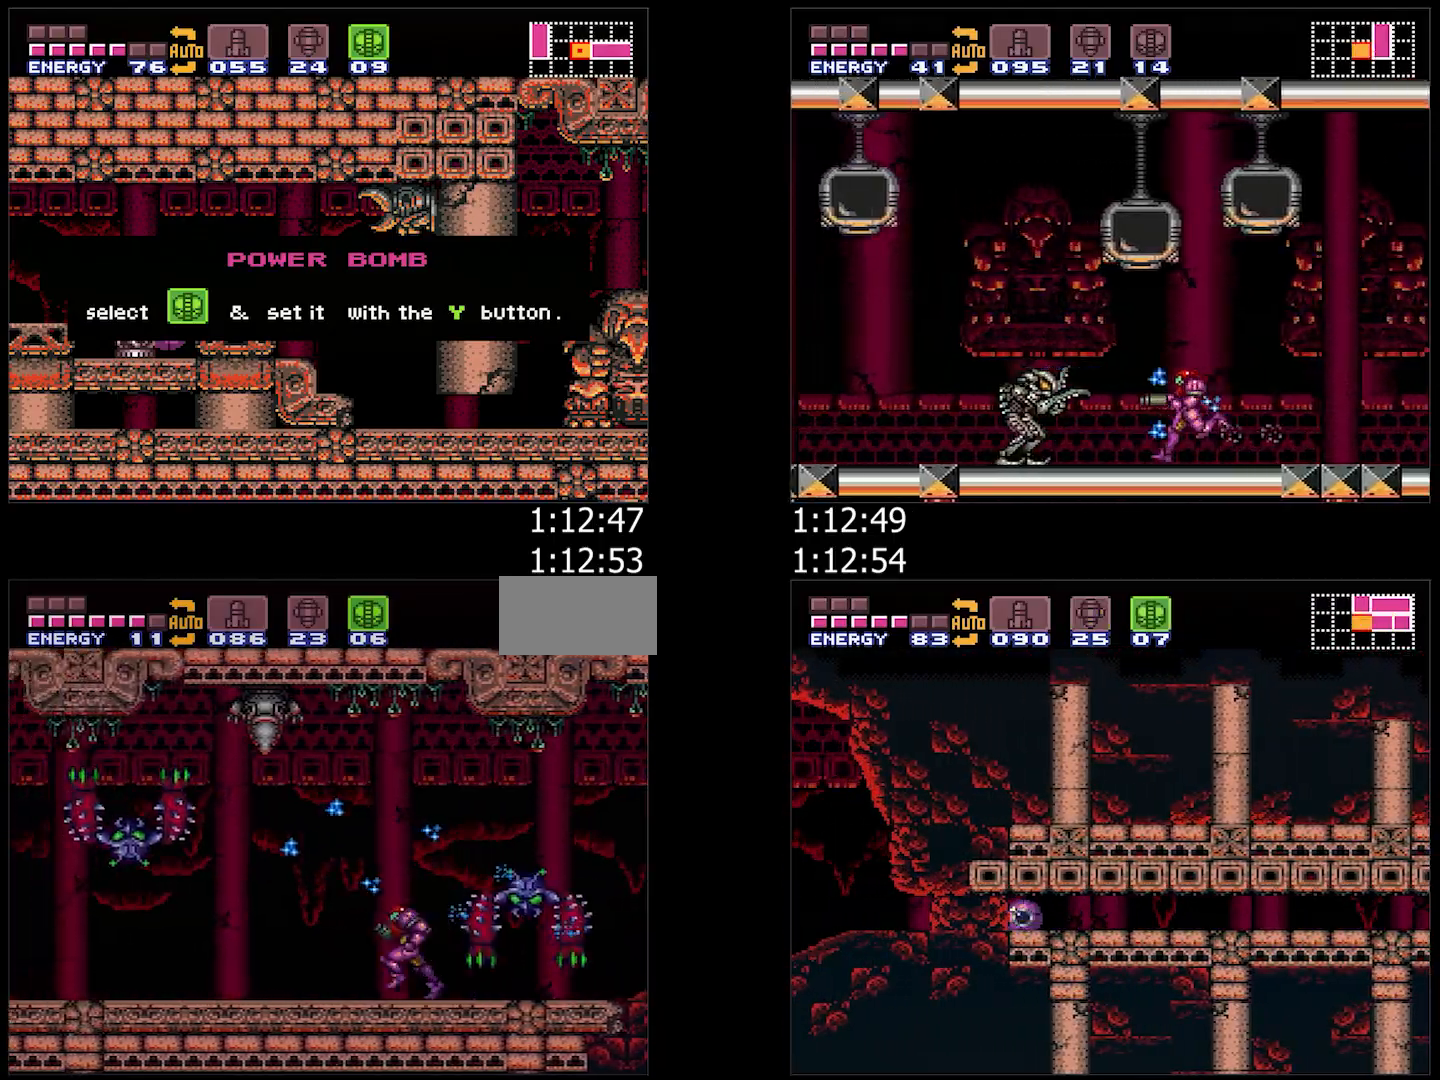
{"buttons": ["A", "DPAD_LEFT"], "events": [[100, "Y", "down"], [183, "Y", "up"]]}
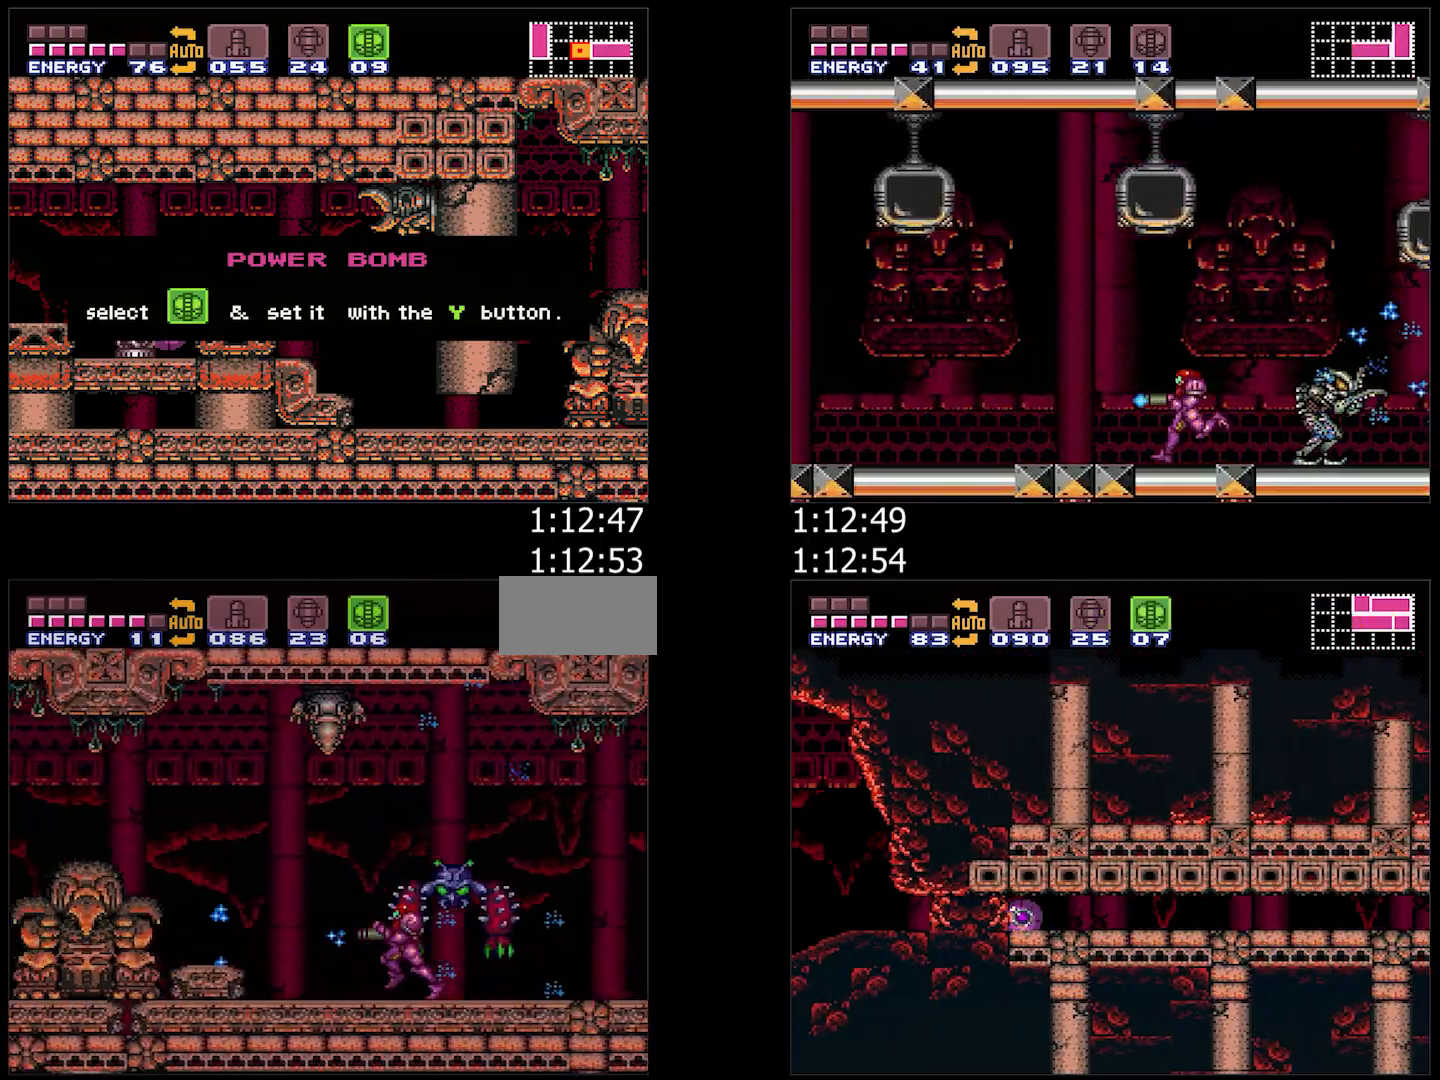
{"buttons": ["A", "DPAD_LEFT"], "events": [[83, "B", "down"], [350, "B", "up"]]}
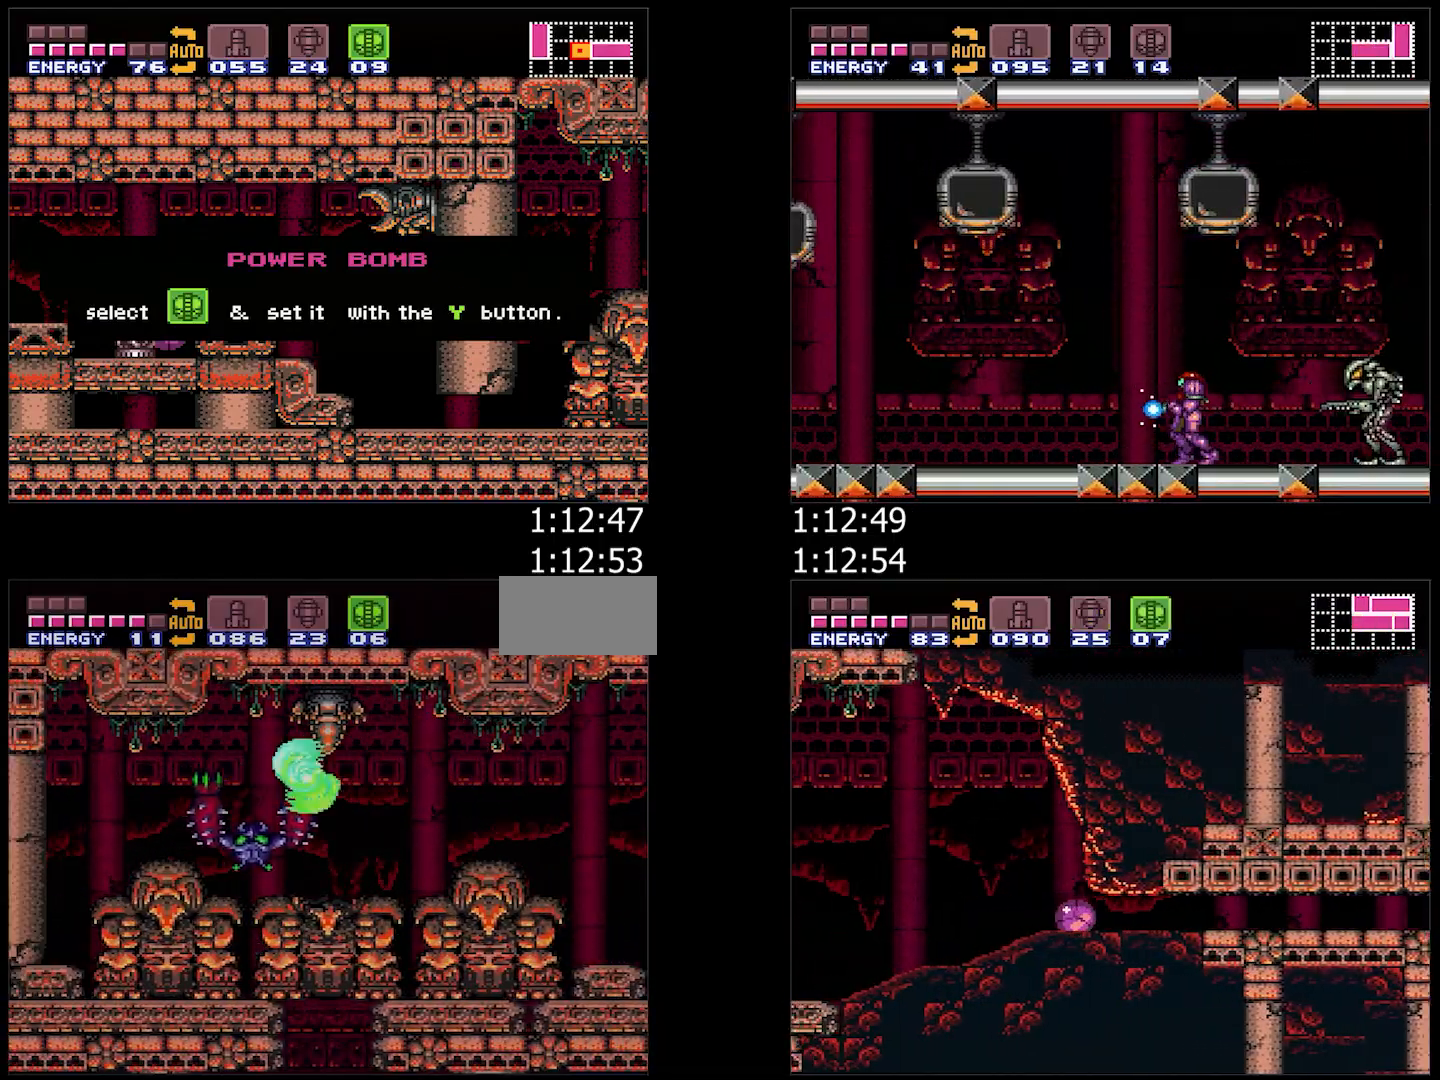
{"buttons": ["A"], "events": [[133, "DPAD_LEFT", "up"]]}
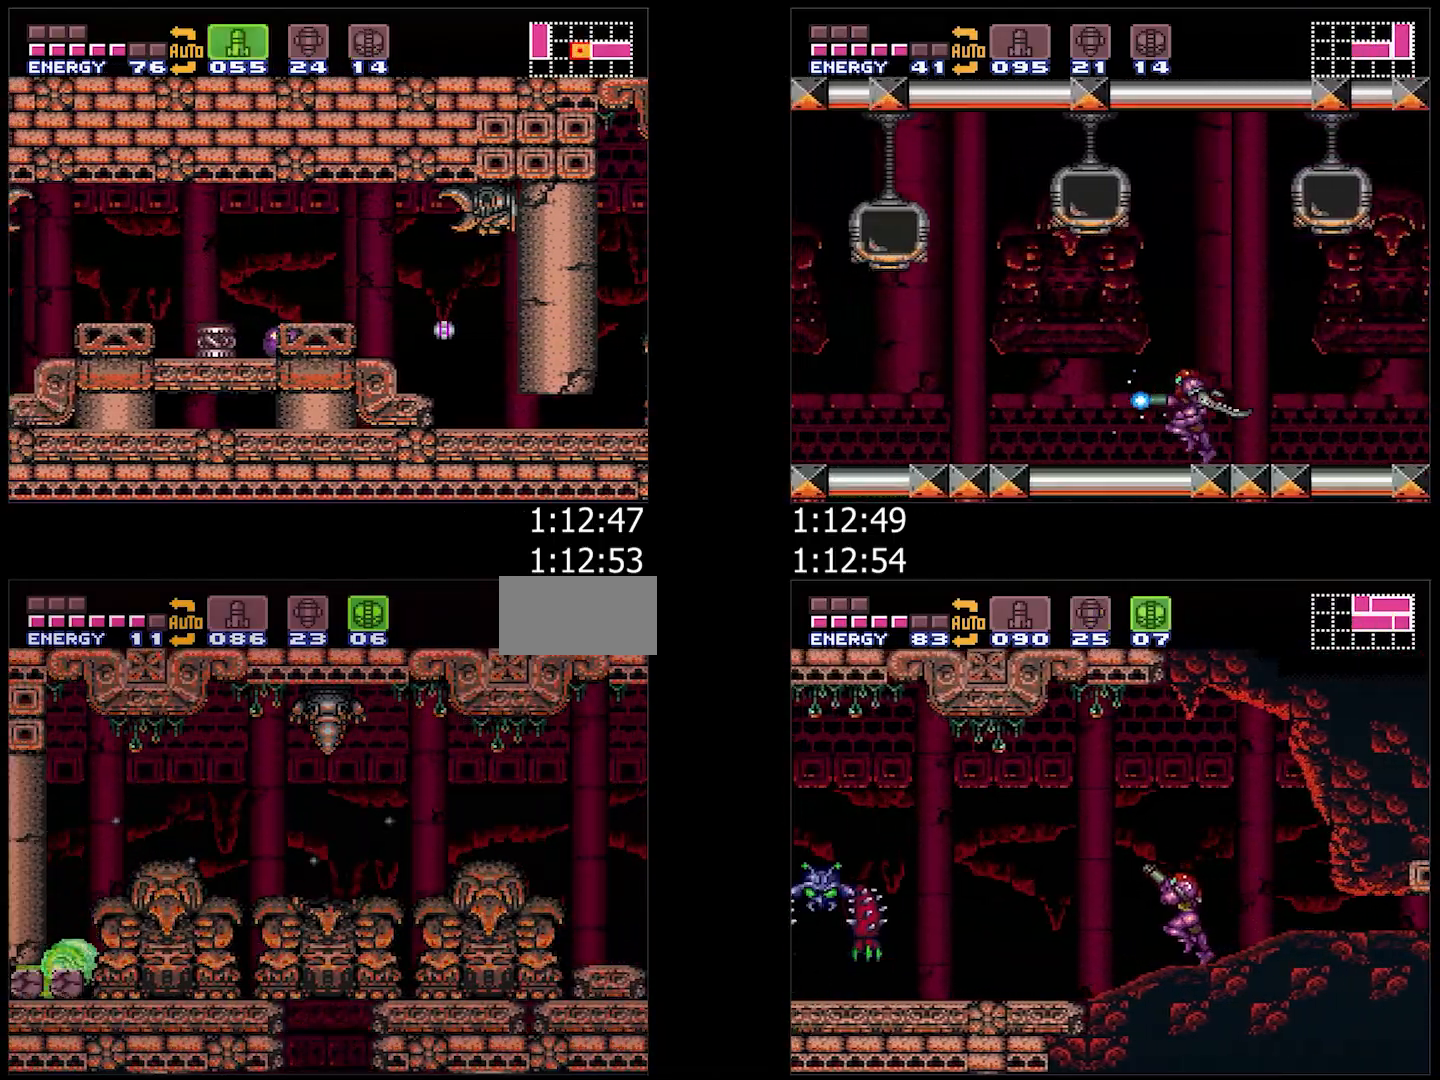
{"buttons": ["A", "DPAD_LEFT"], "events": [[100, "DPAD_DOWN", "down"], [167, "DPAD_DOWN", "up"], [200, "DPAD_DOWN", "down"], [300, "DPAD_DOWN", "up"], [300, "DPAD_LEFT", "down"]]}
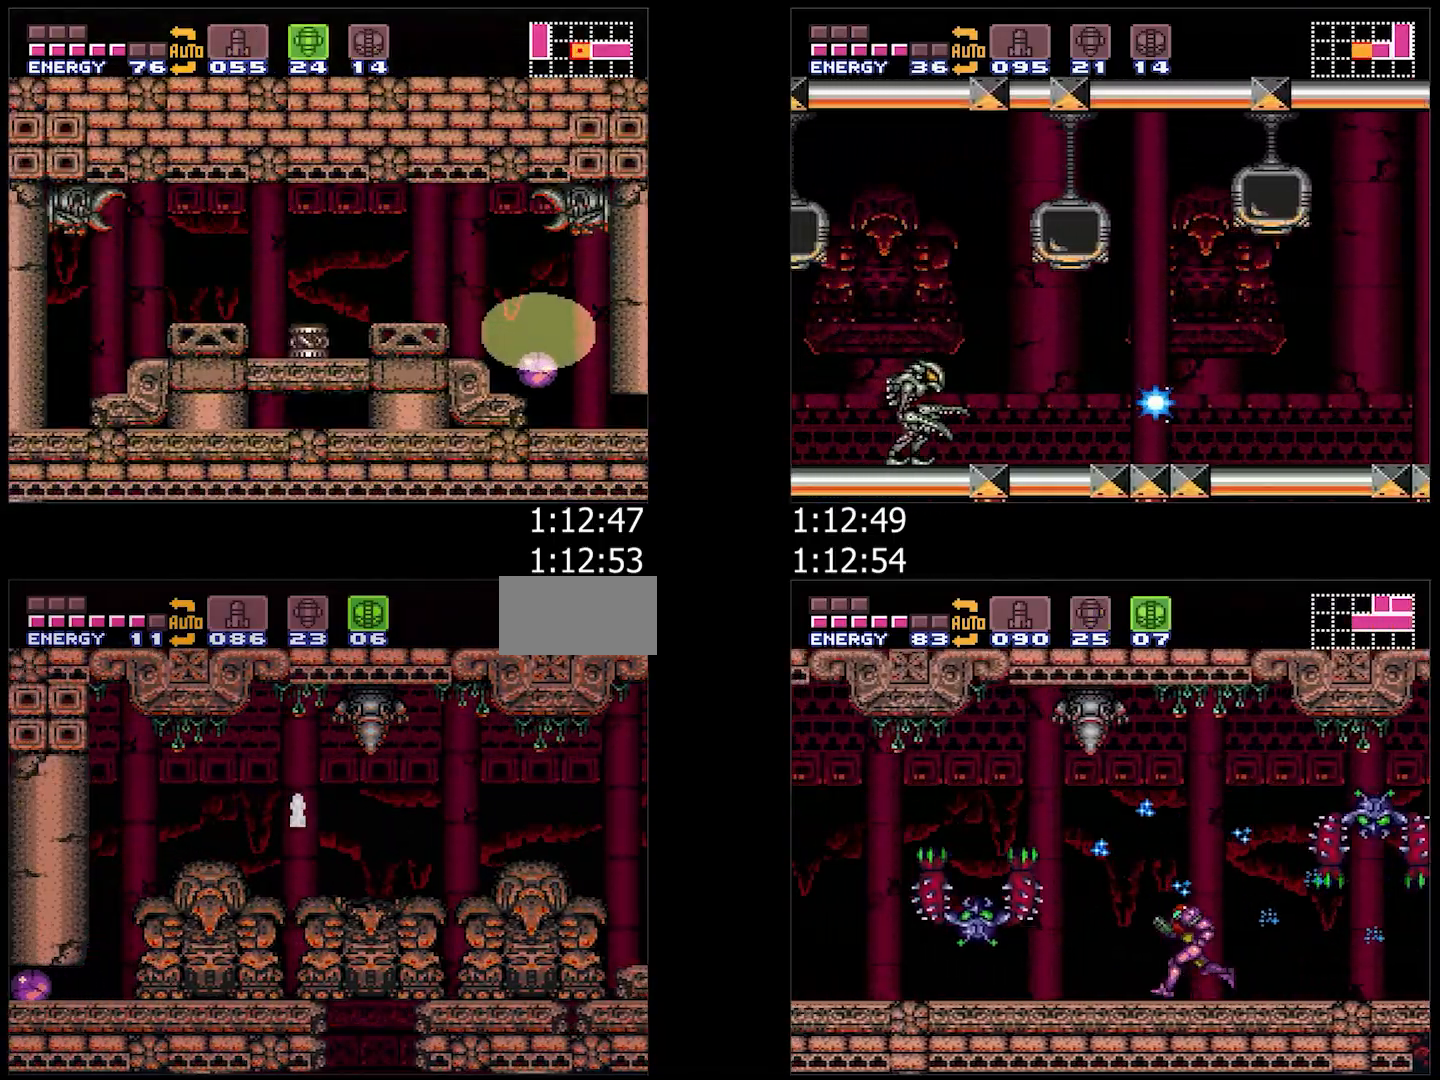
{"buttons": ["A", "DPAD_LEFT"], "events": [[133, "B", "down"], [267, "B", "up"], [367, "Y", "down"], [433, "Y", "up"]]}
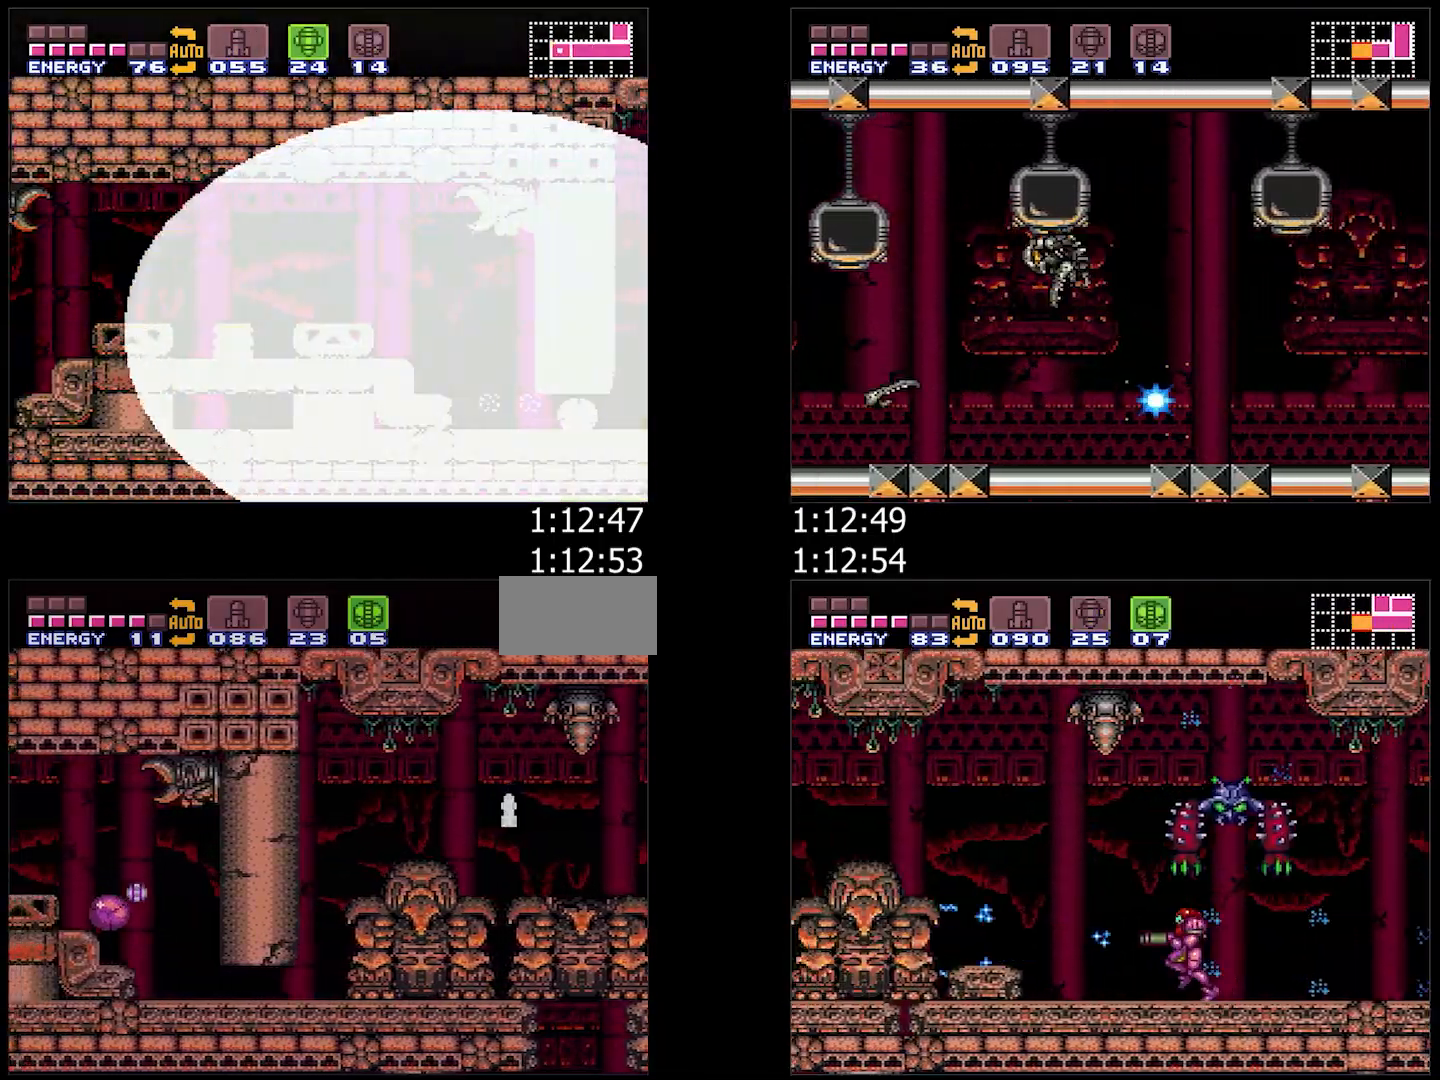
{"buttons": ["A", "B", "DPAD_LEFT"], "events": [[383, "B", "down"]]}
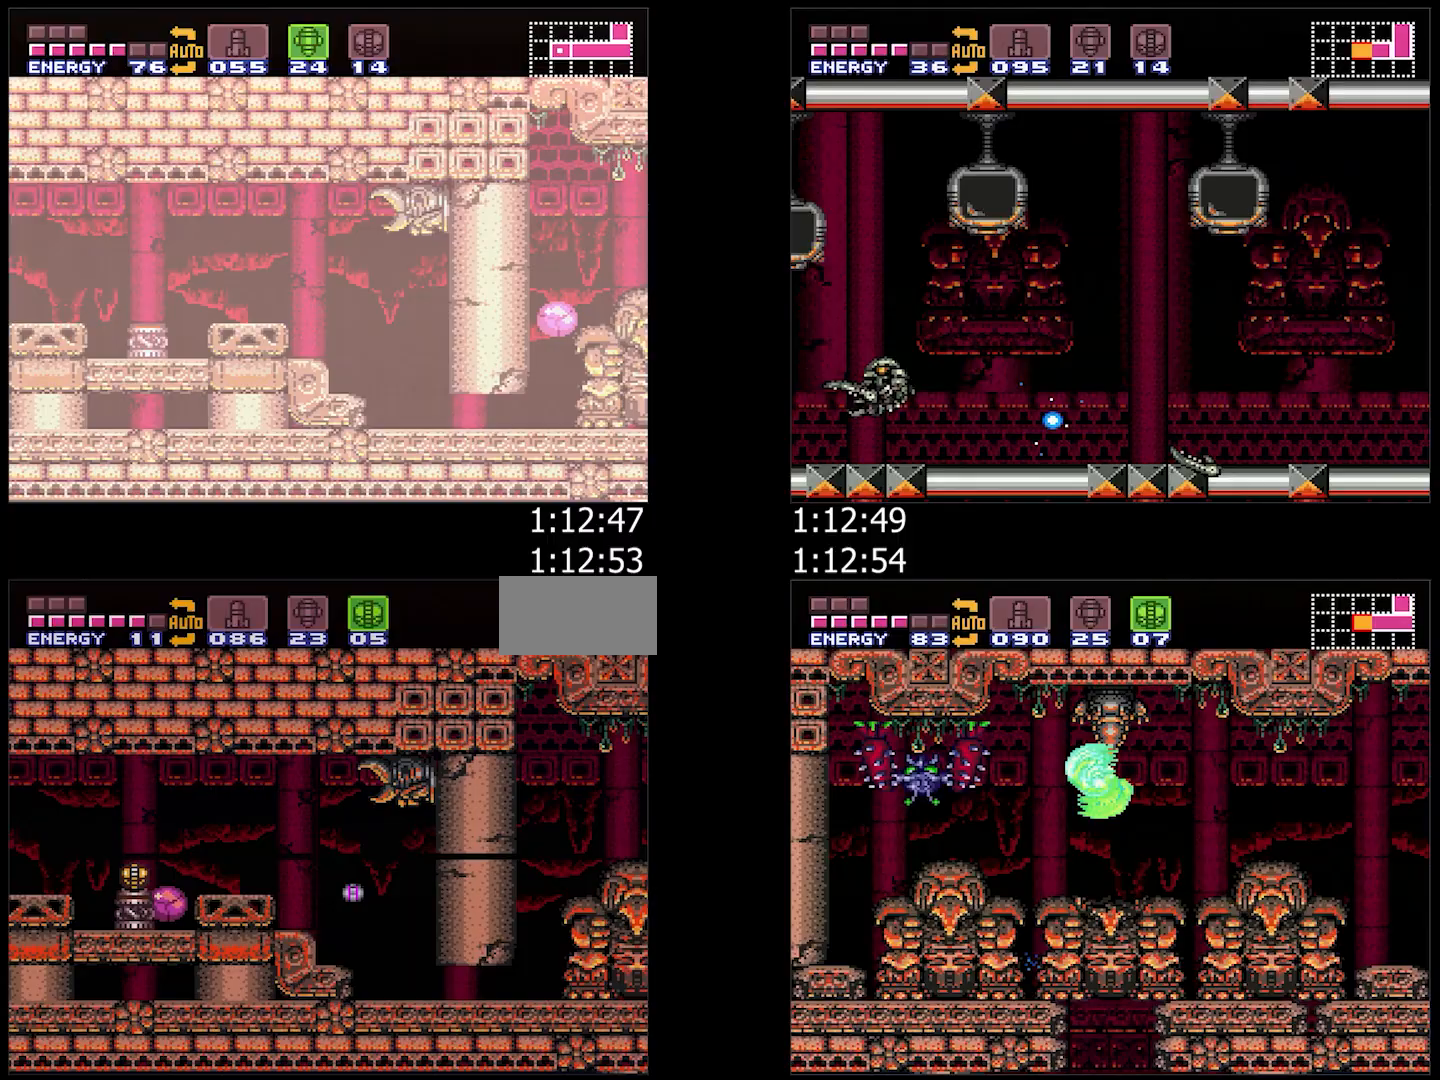
{"buttons": [], "events": [[67, "A", "up"], [67, "B", "up"], [67, "DPAD_LEFT", "up"]]}